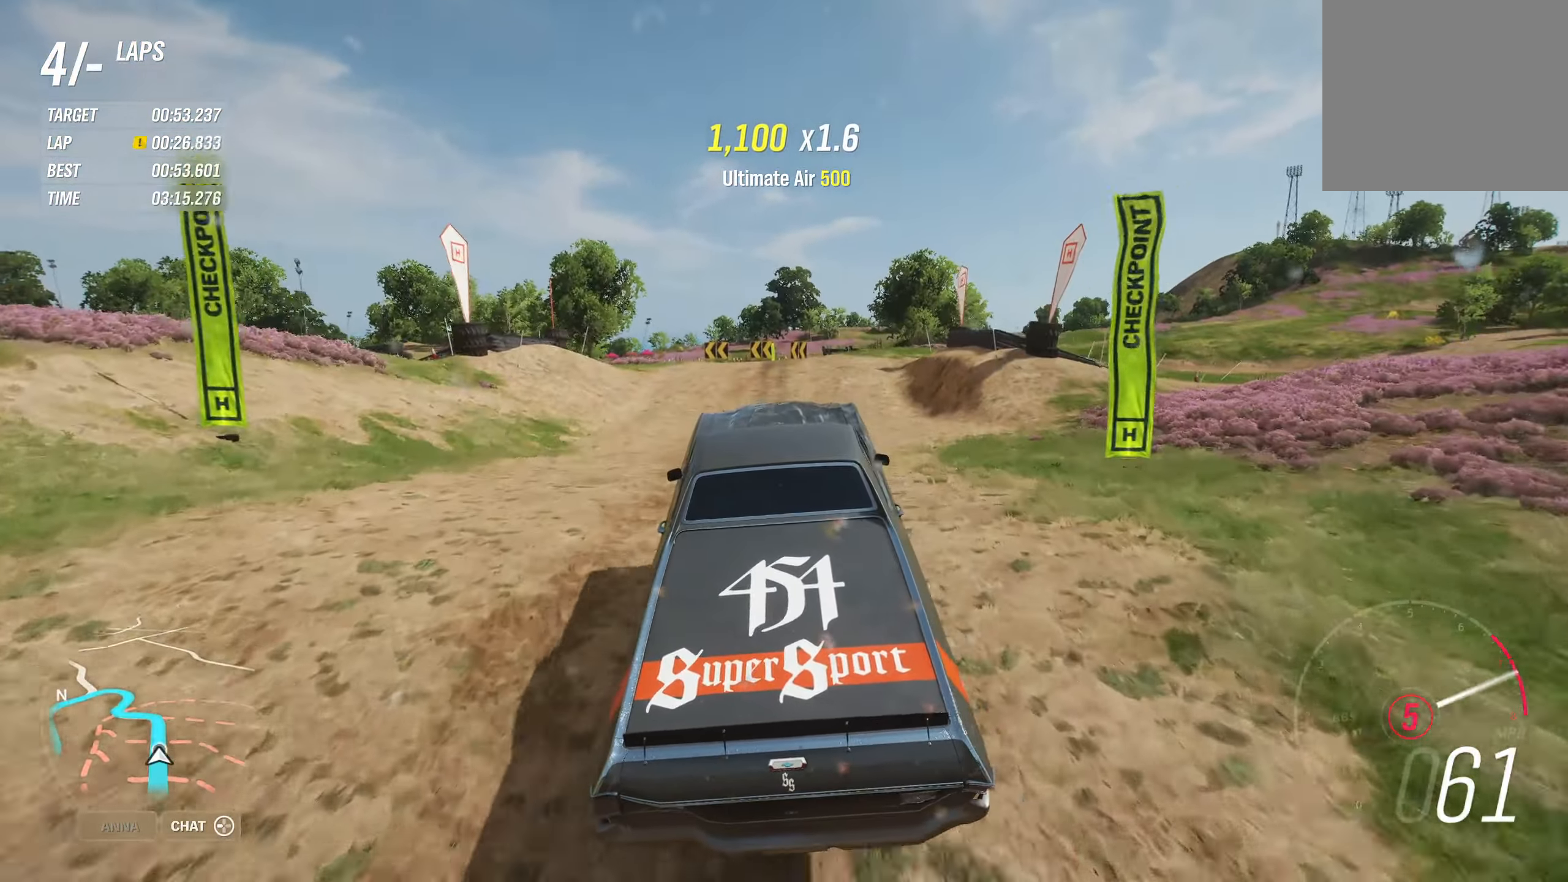
Gameplay with a controller (Xbox layout); each line is a JSON object with the inputs held at the frame after it. "events" lists button and stick changes between this image and that frame as [ms after this image, input, new state], when the widget could be followed in between.
{"buttons": ["R2"], "left_stick": "right", "right_stick": "center", "events": [[300, "left_stick", "right"]]}
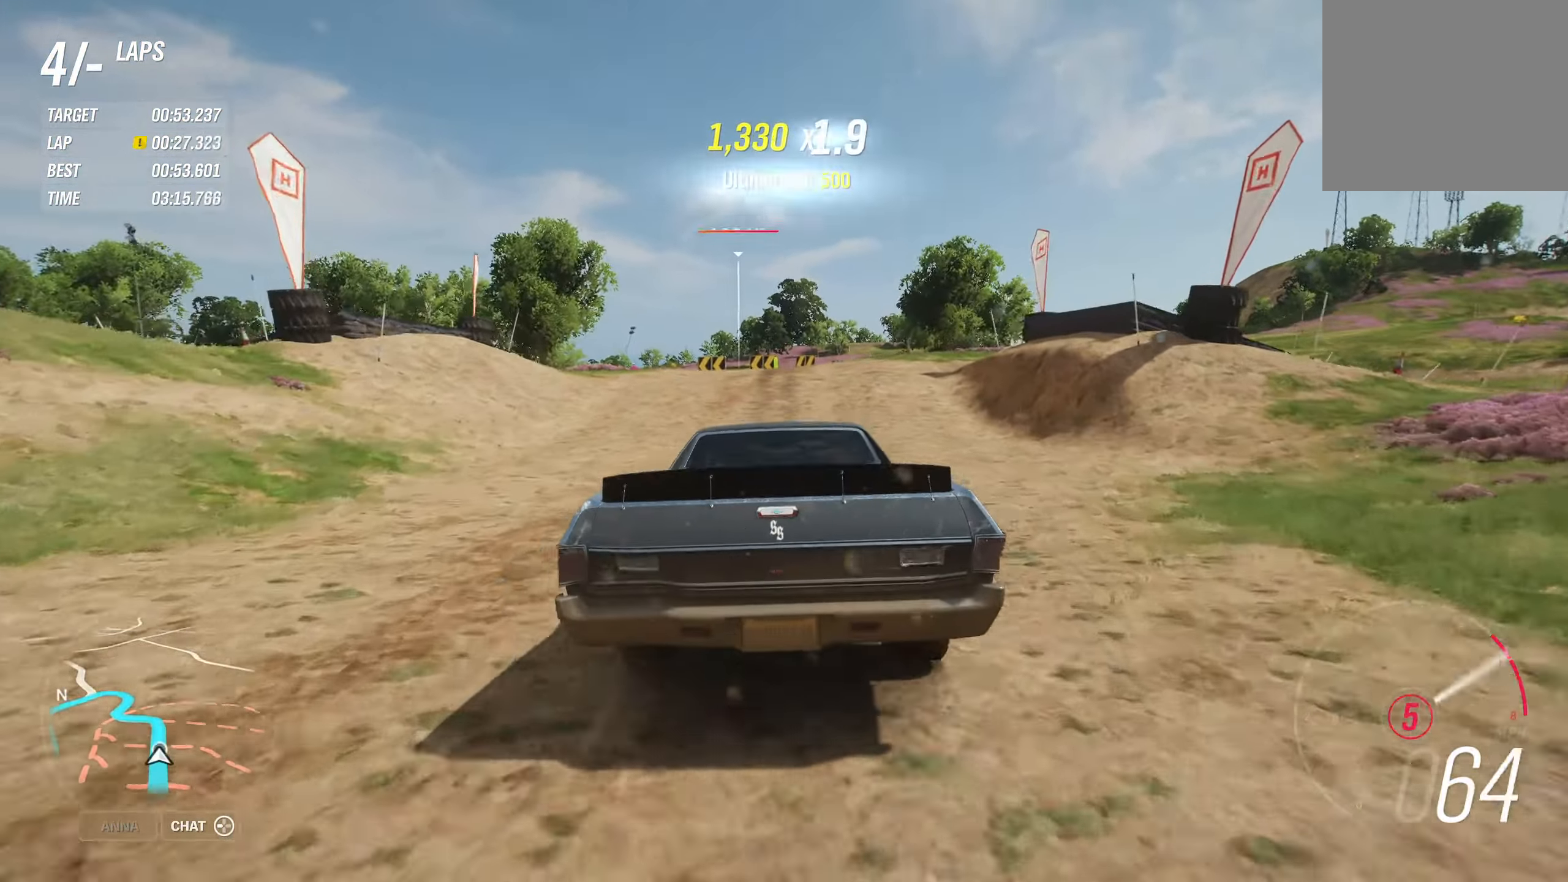
{"buttons": ["R2"], "left_stick": "left", "right_stick": "center", "events": [[184, "left_stick", "center"], [384, "left_stick", "left"]]}
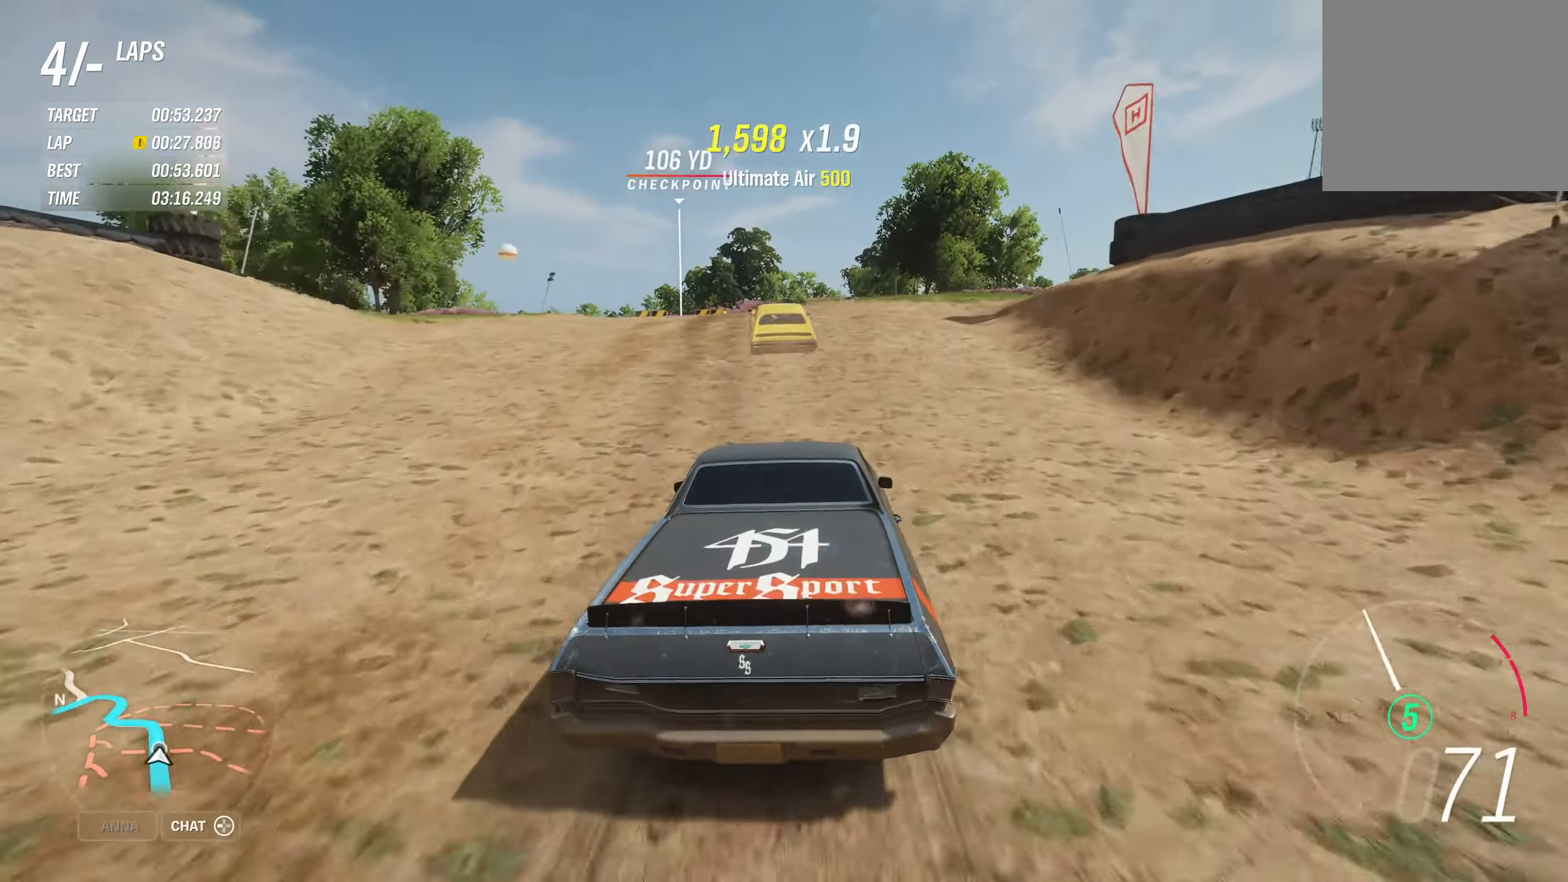
{"buttons": ["R2"], "left_stick": "left", "right_stick": "center", "events": [[33, "left_stick", "center"], [100, "left_stick", "left"]]}
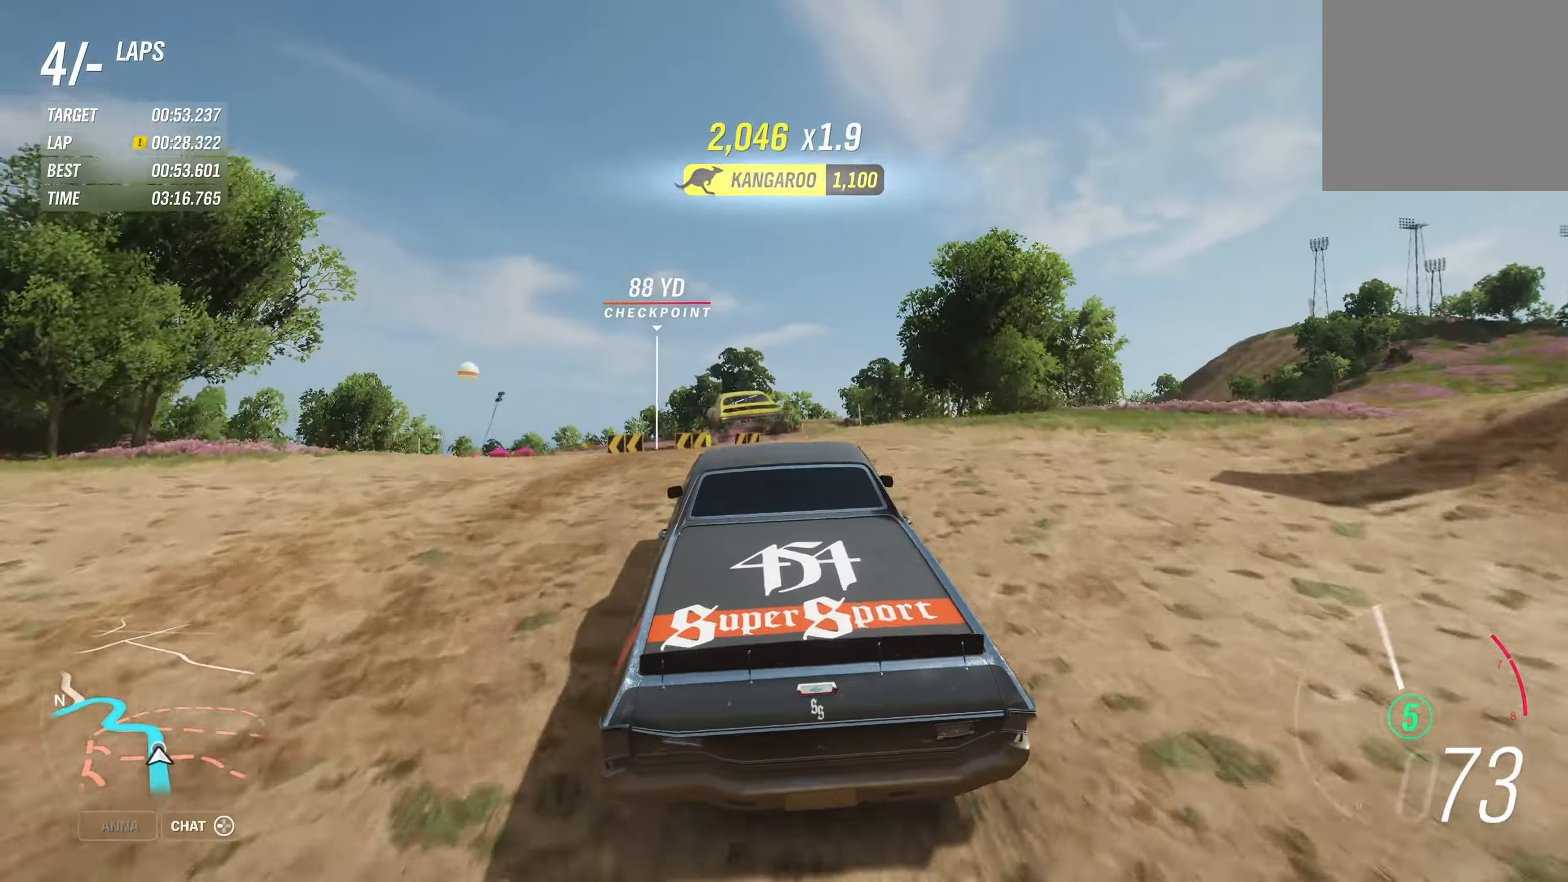
{"buttons": ["R2"], "left_stick": "left", "right_stick": "center", "events": []}
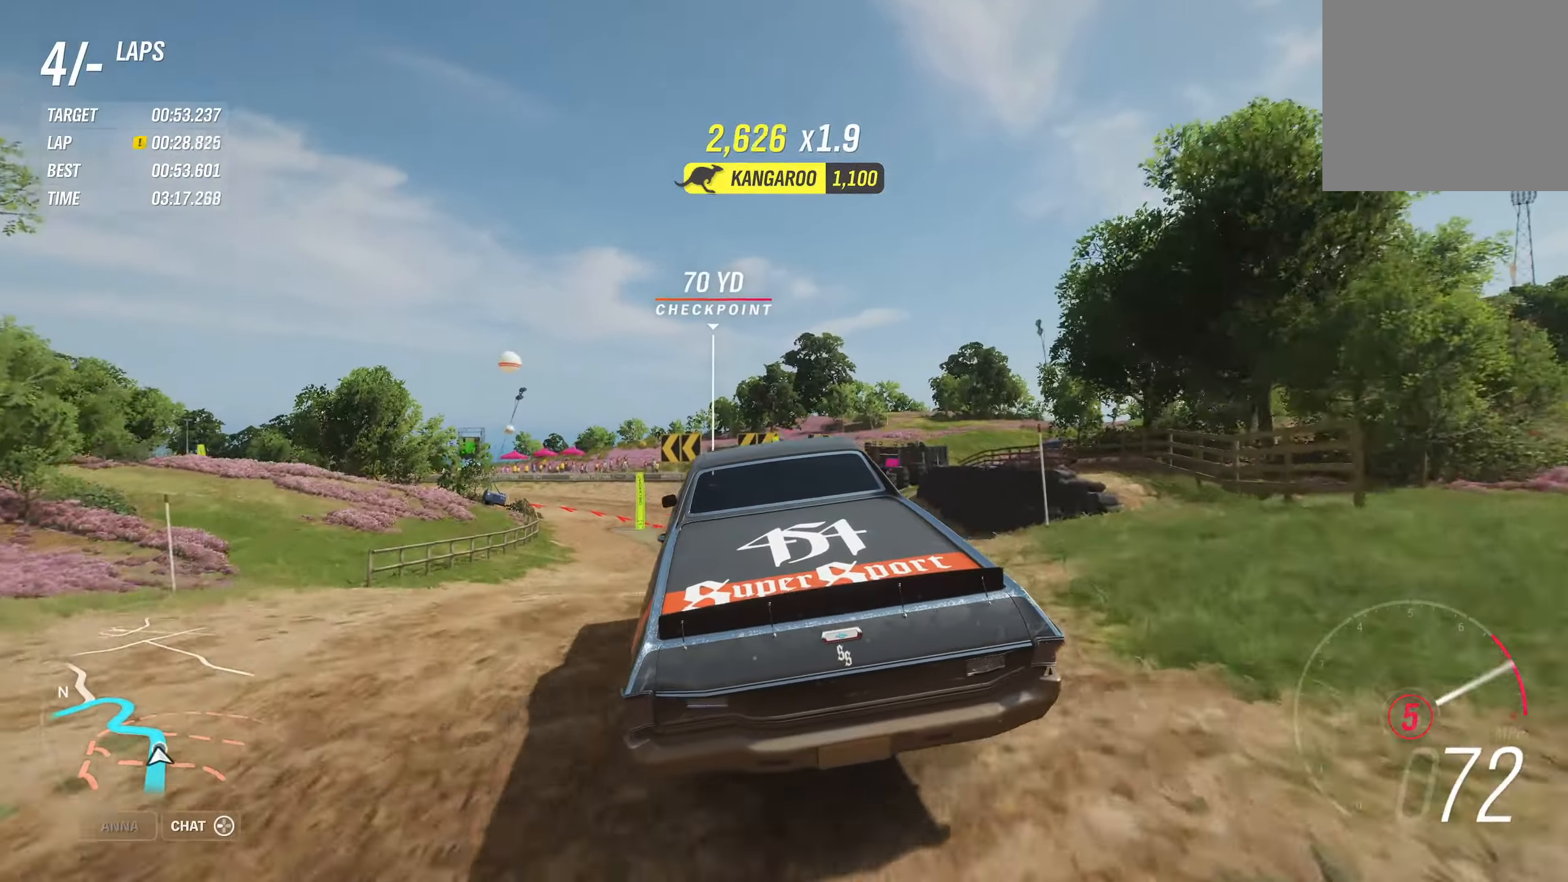
{"buttons": ["R2"], "left_stick": "left", "right_stick": "center", "events": []}
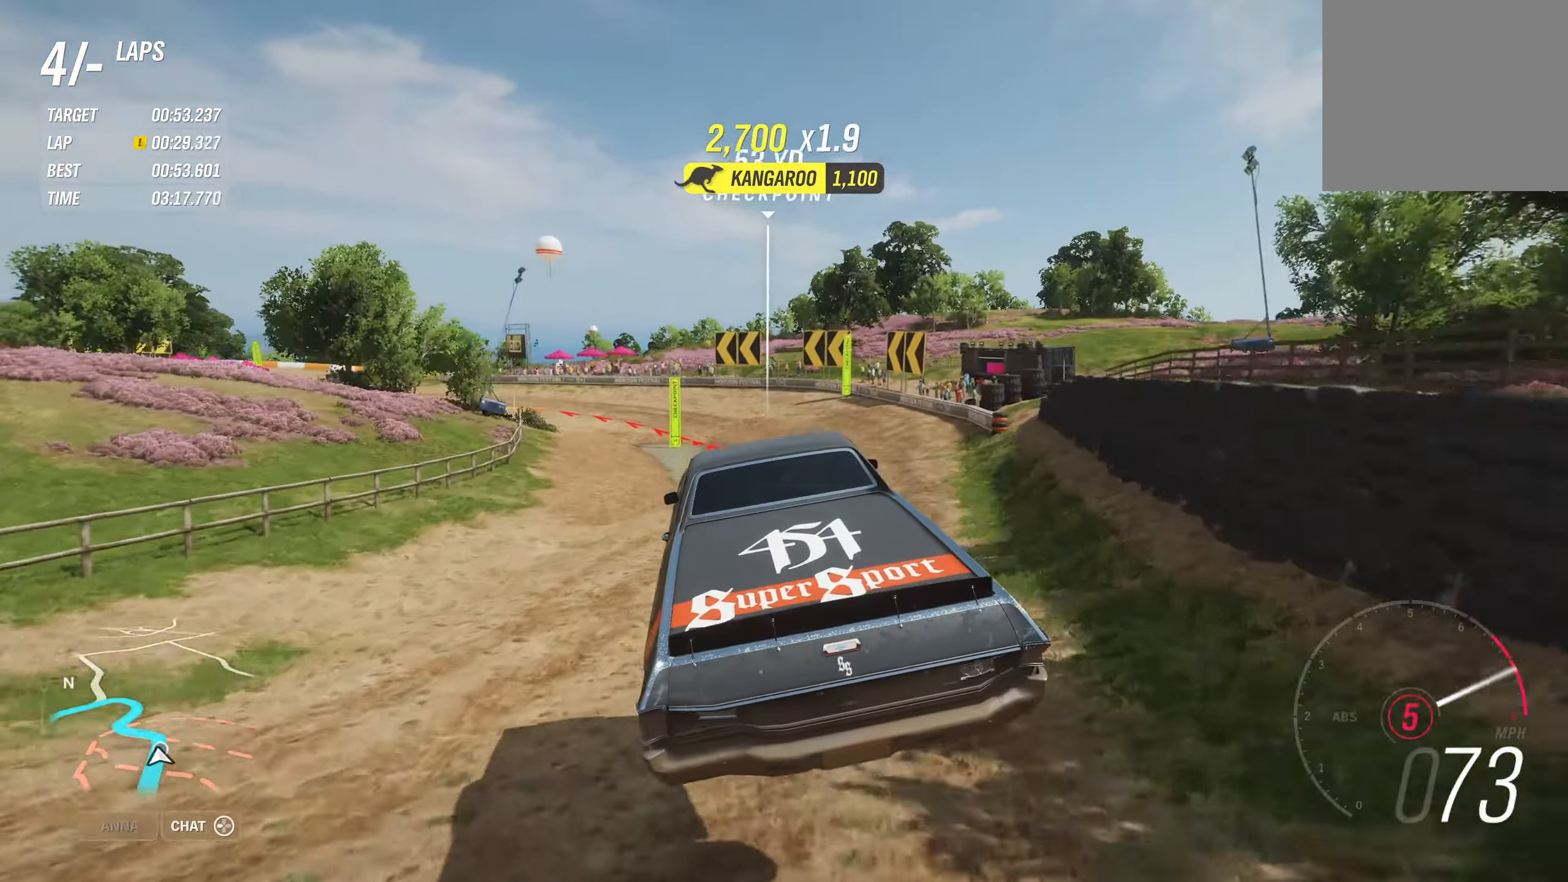
{"buttons": ["R2"], "left_stick": "left", "right_stick": "center", "events": []}
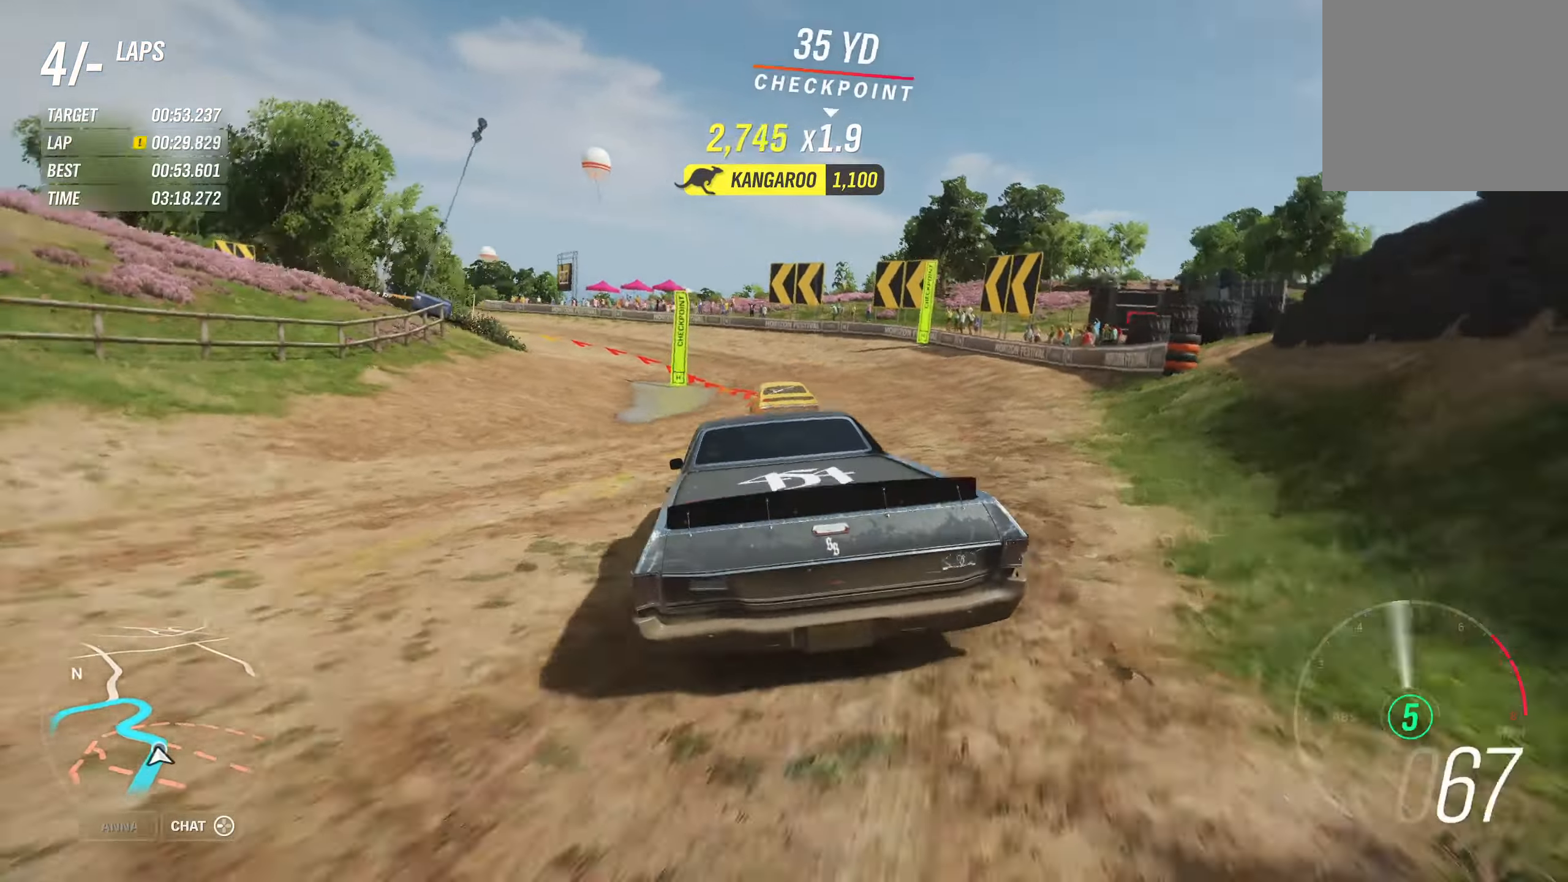
{"buttons": ["R2"], "left_stick": "left", "right_stick": "center", "events": []}
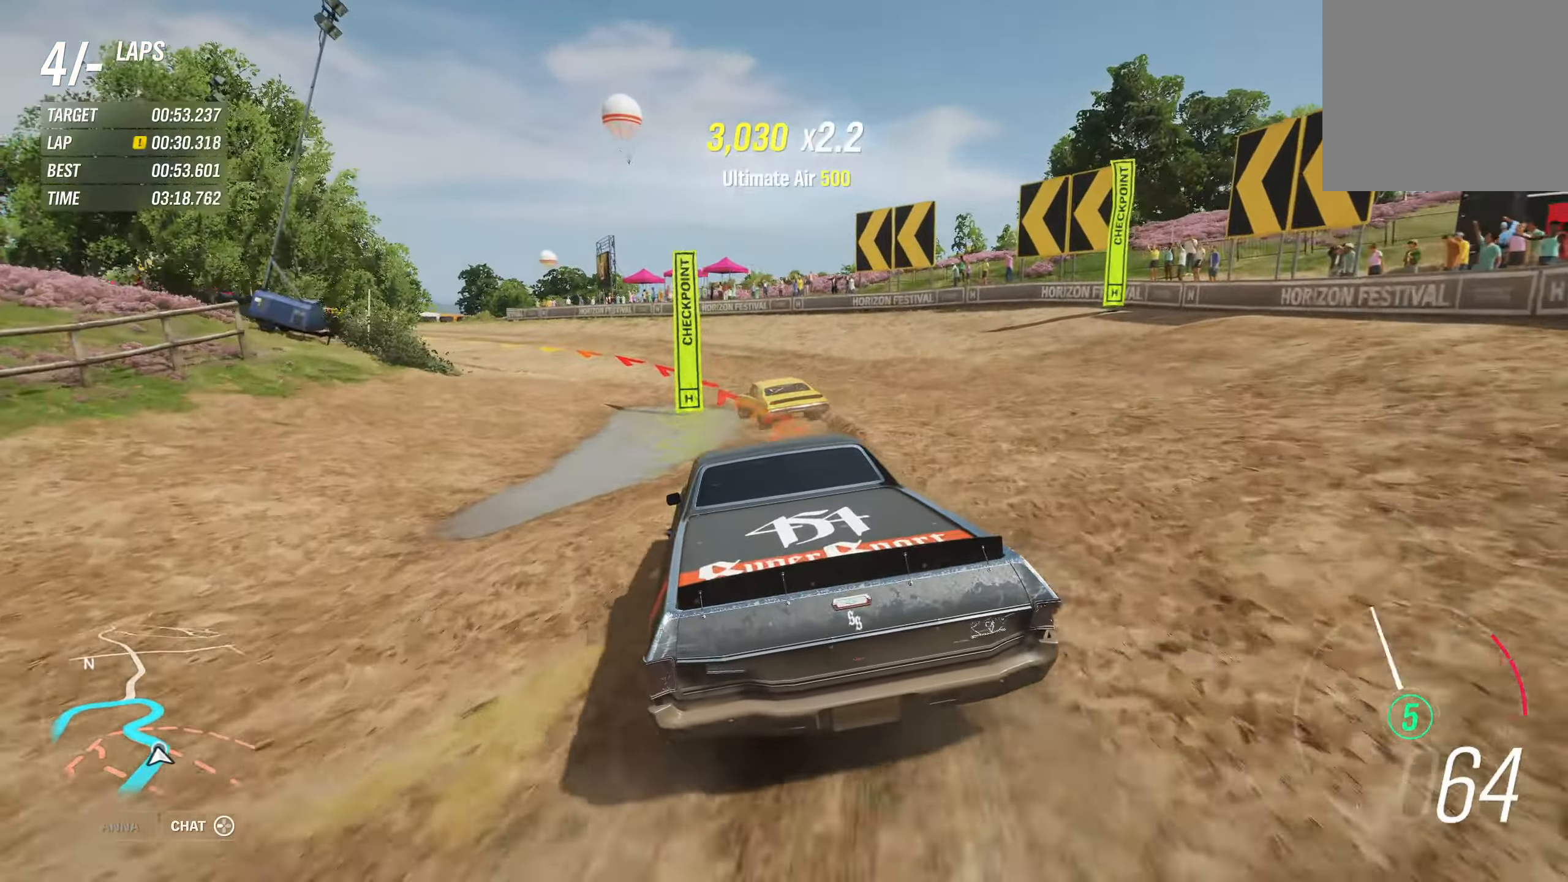
{"buttons": ["R2"], "left_stick": "left", "right_stick": "center", "events": []}
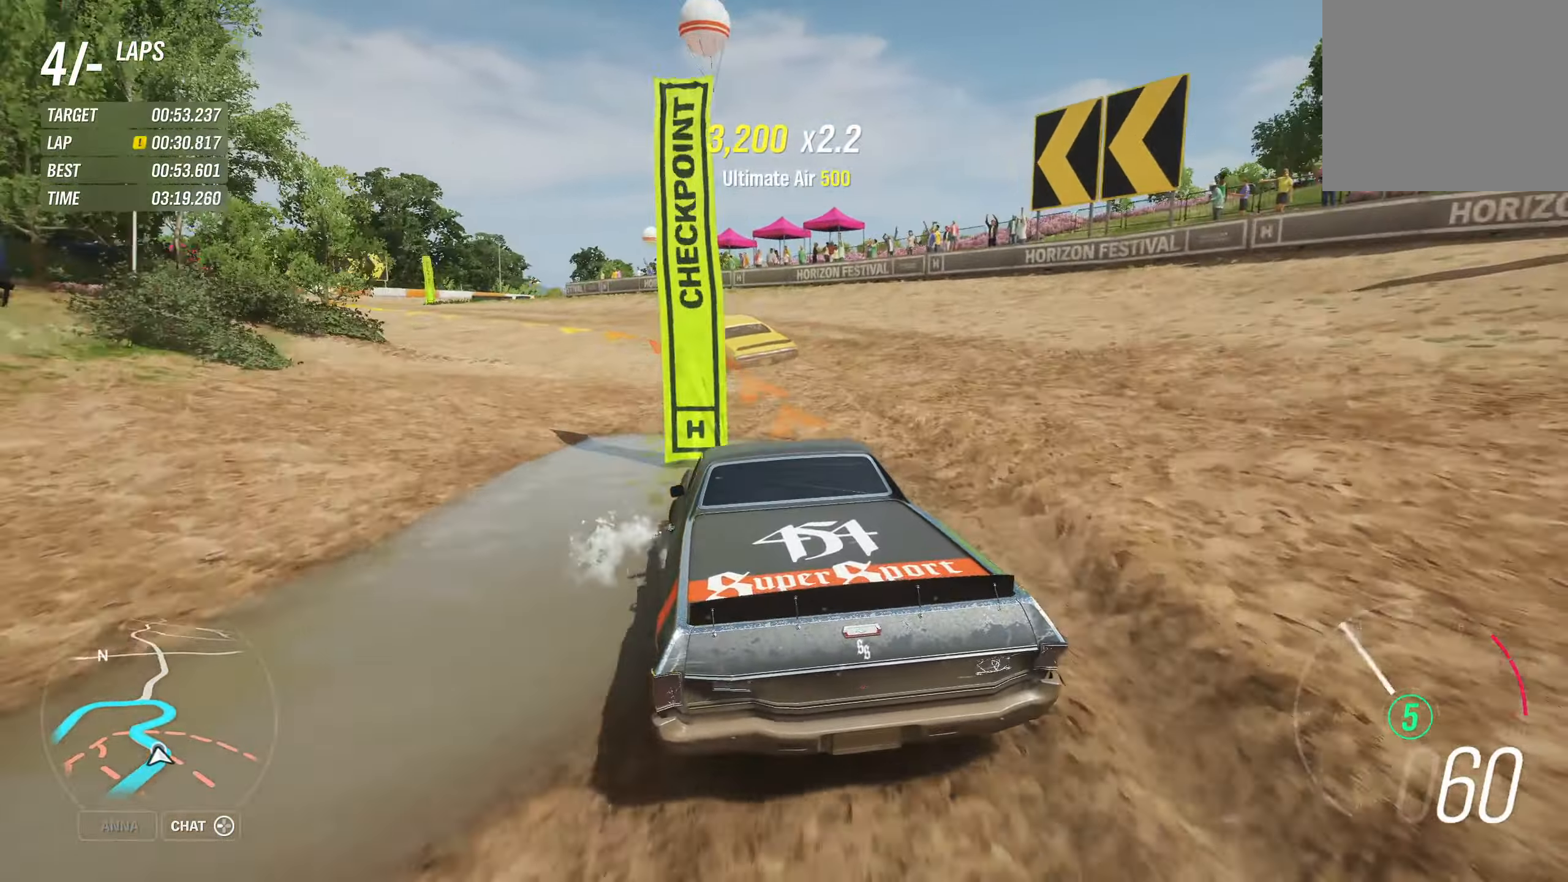
{"buttons": ["R2"], "left_stick": "left", "right_stick": "center", "events": []}
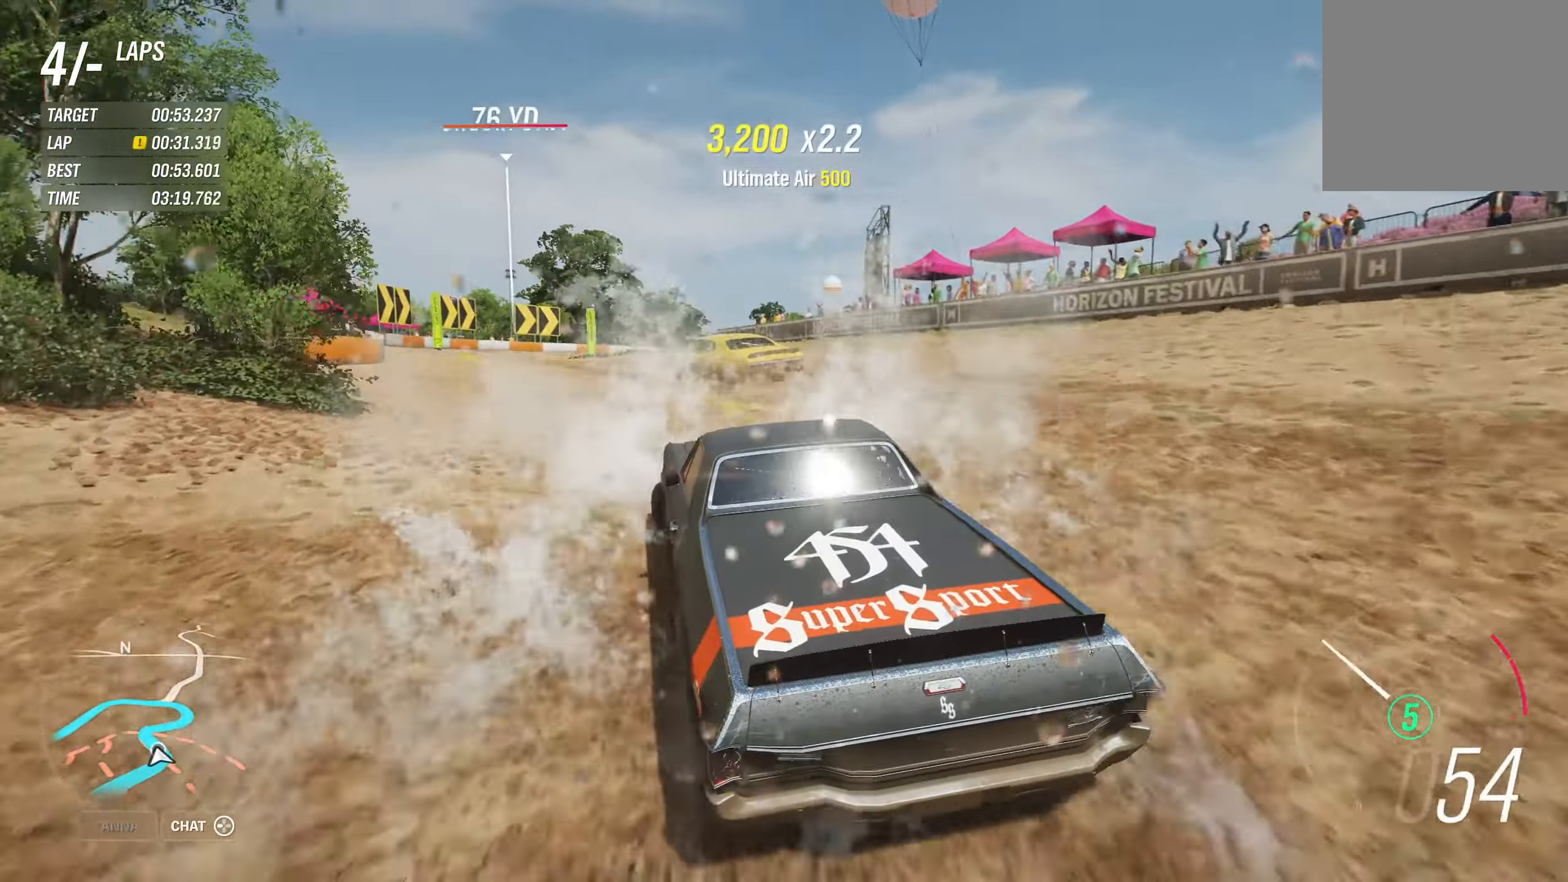
{"buttons": ["R2"], "left_stick": "center", "right_stick": "center", "events": [[216, "left_stick", "center"]]}
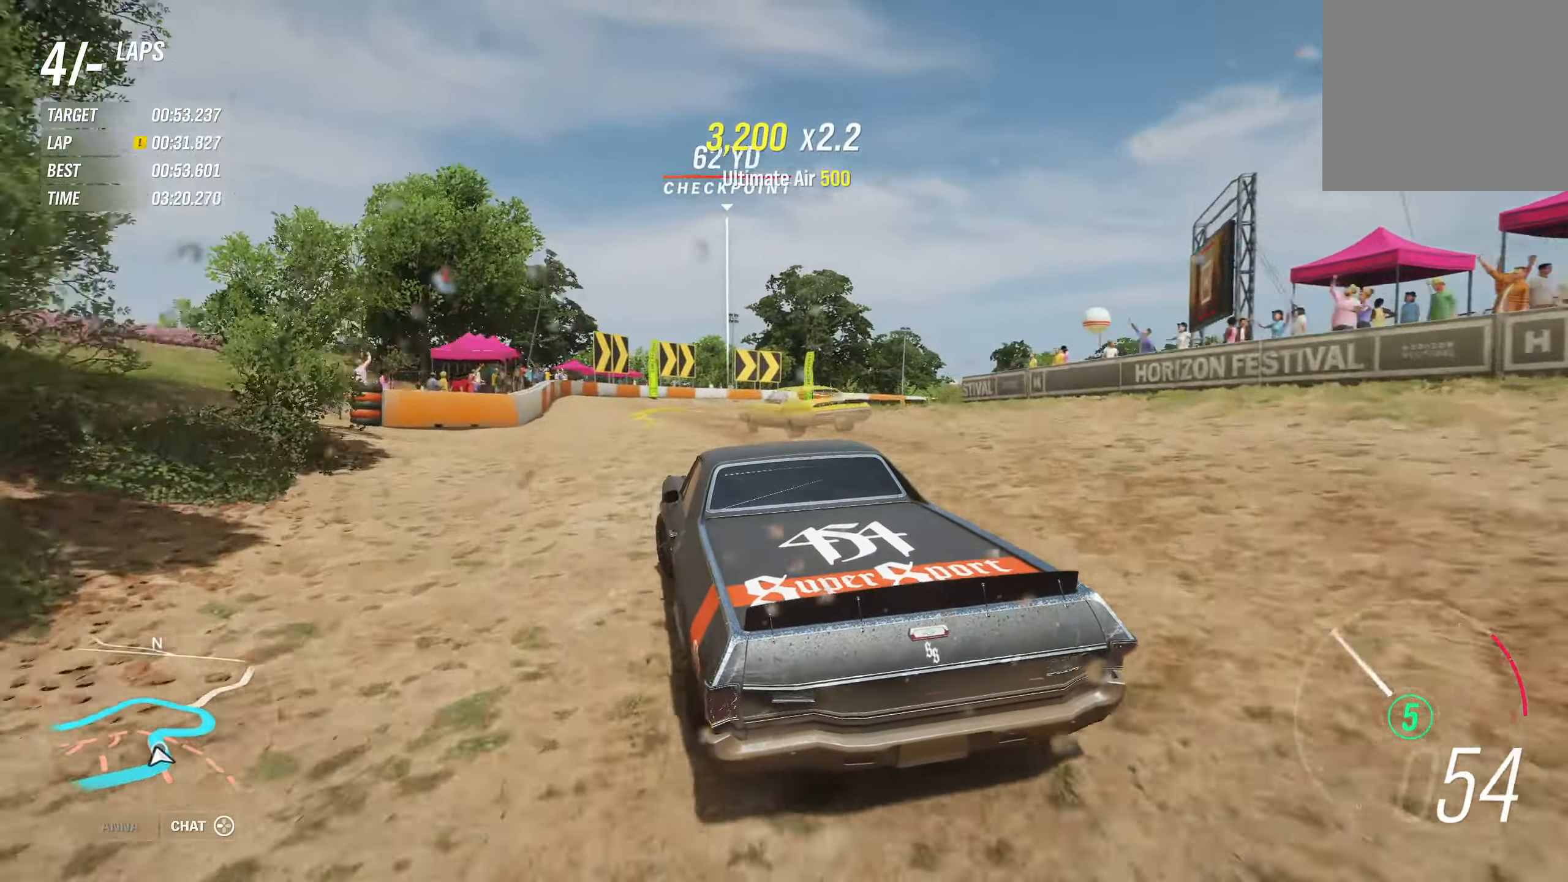
{"buttons": ["R2"], "left_stick": "right", "right_stick": "center", "events": [[150, "left_stick", "right"], [216, "X", "down"], [266, "X", "up"]]}
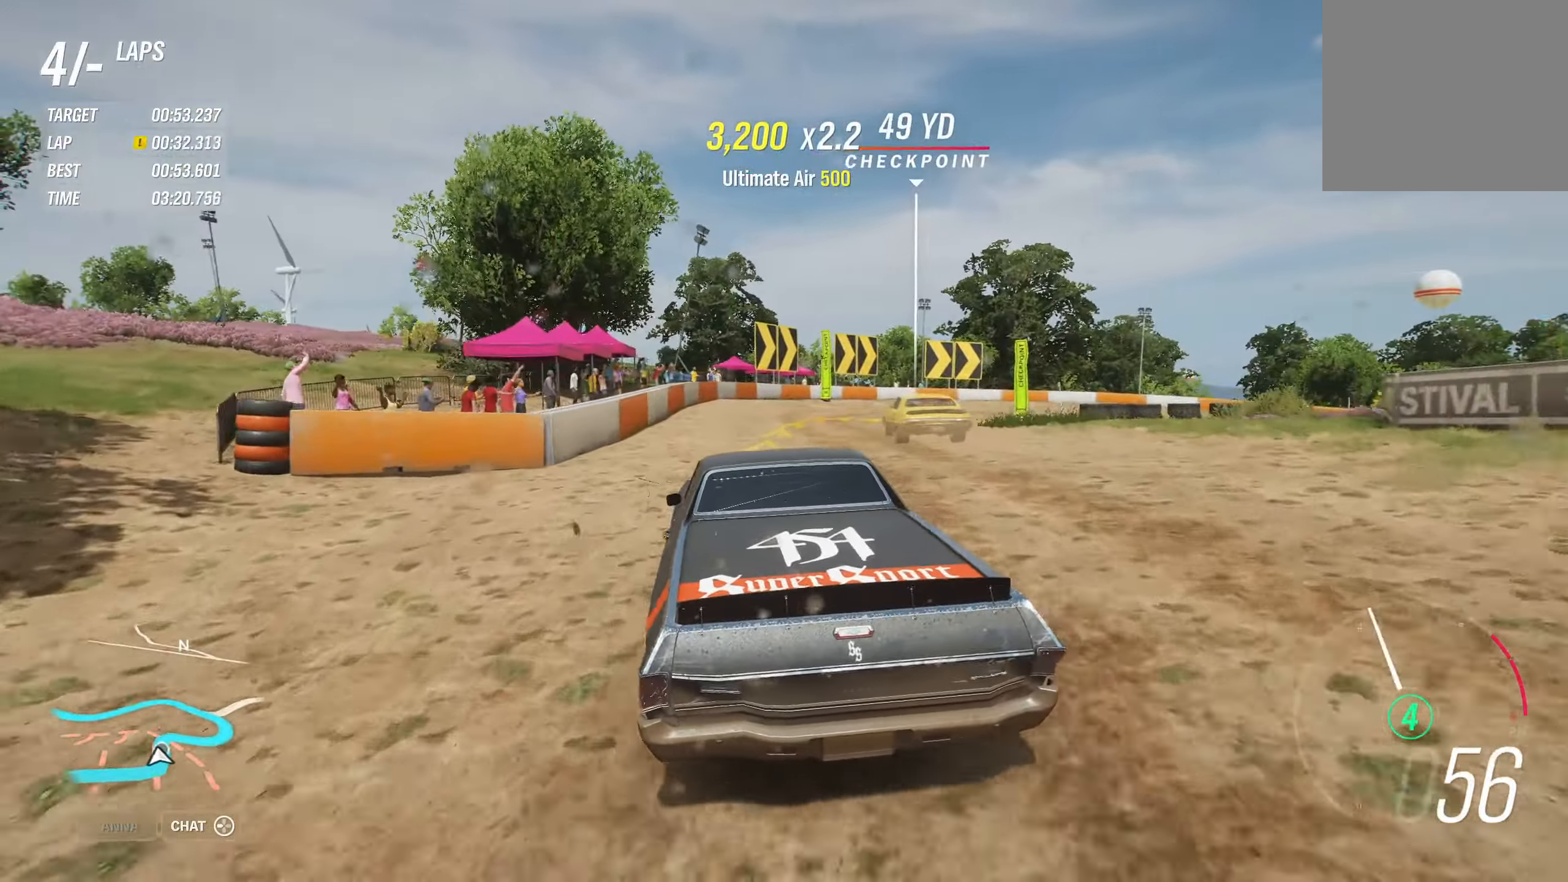
{"buttons": [], "left_stick": "right", "right_stick": "center", "events": [[183, "R2", "up"], [333, "B", "down"], [466, "B", "up"]]}
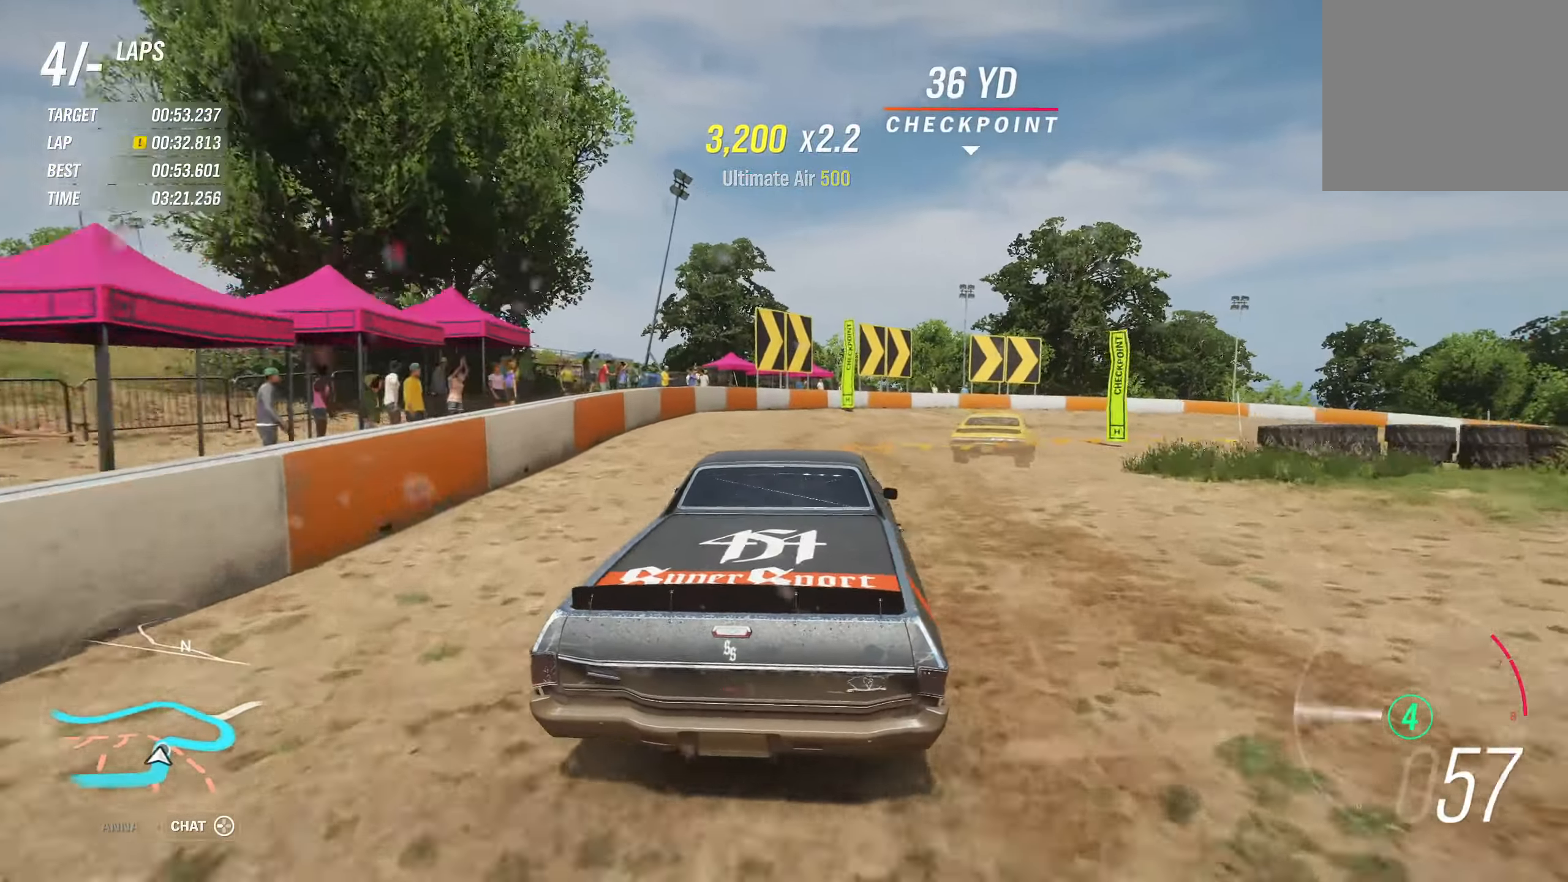
{"buttons": ["R2"], "left_stick": "right", "right_stick": "center", "events": [[400, "R2", "down"]]}
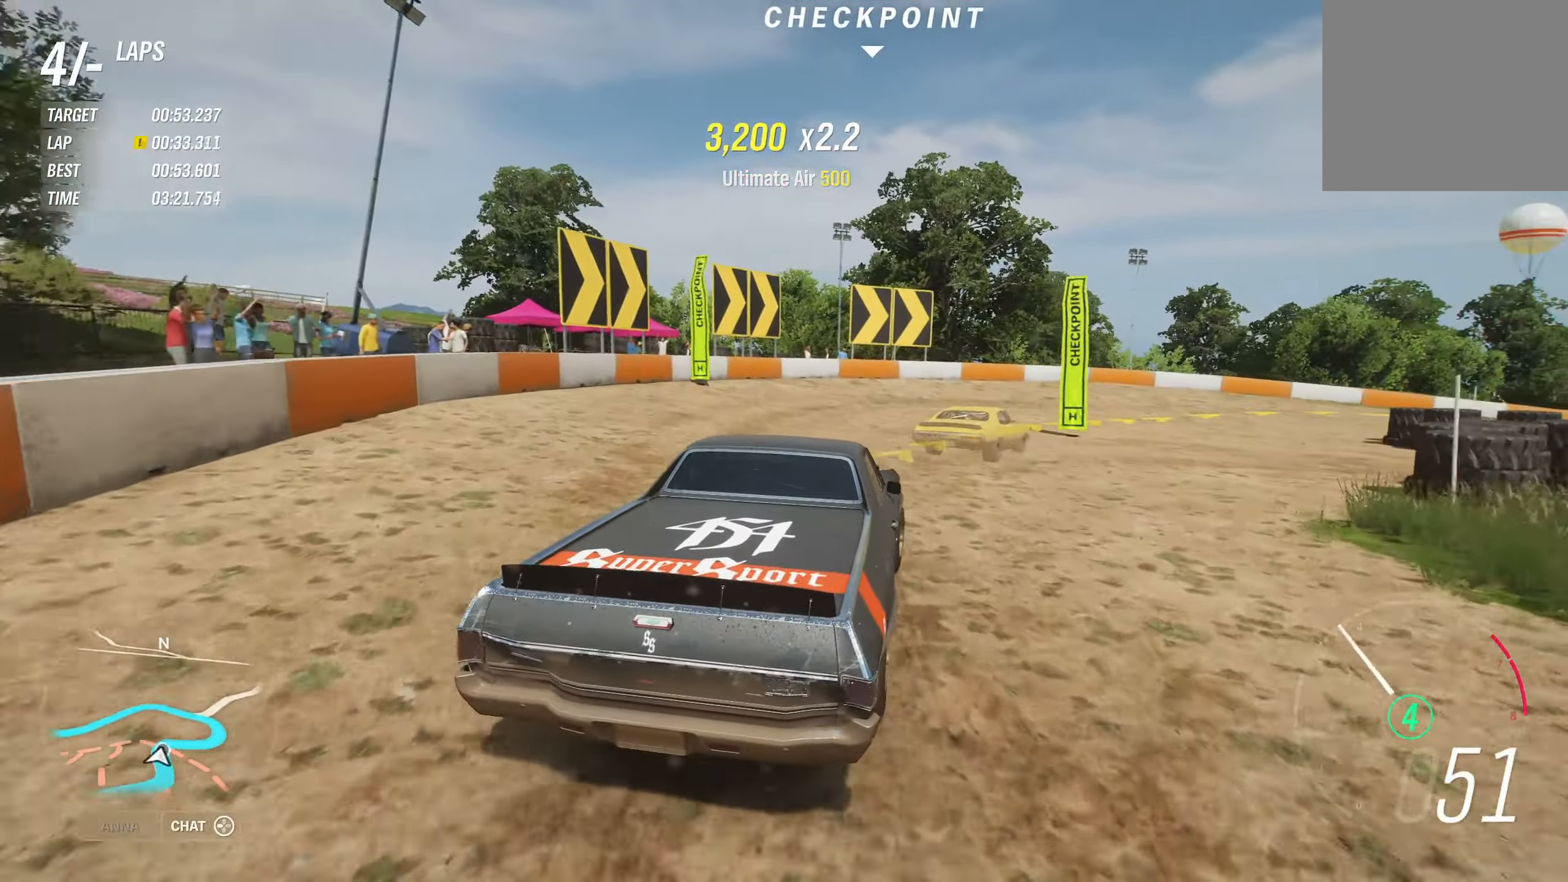
{"buttons": ["R2"], "left_stick": "right", "right_stick": "center", "events": [[383, "B", "down"], [450, "B", "up"]]}
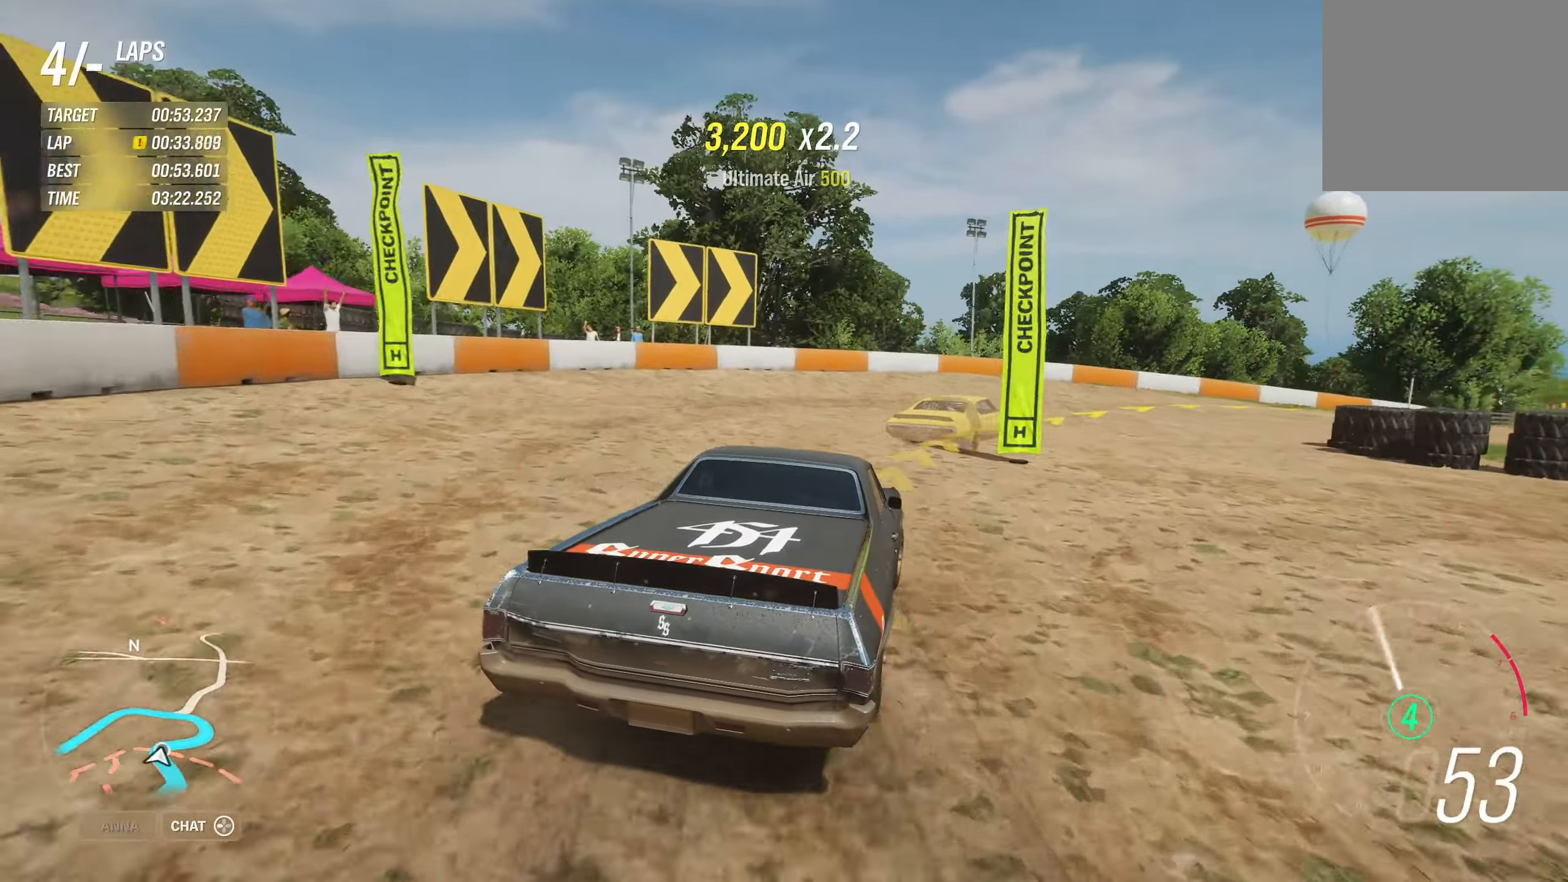
{"buttons": ["R2"], "left_stick": "right", "right_stick": "center", "events": [[100, "B", "down"], [183, "B", "up"], [300, "B", "down"], [417, "B", "up"]]}
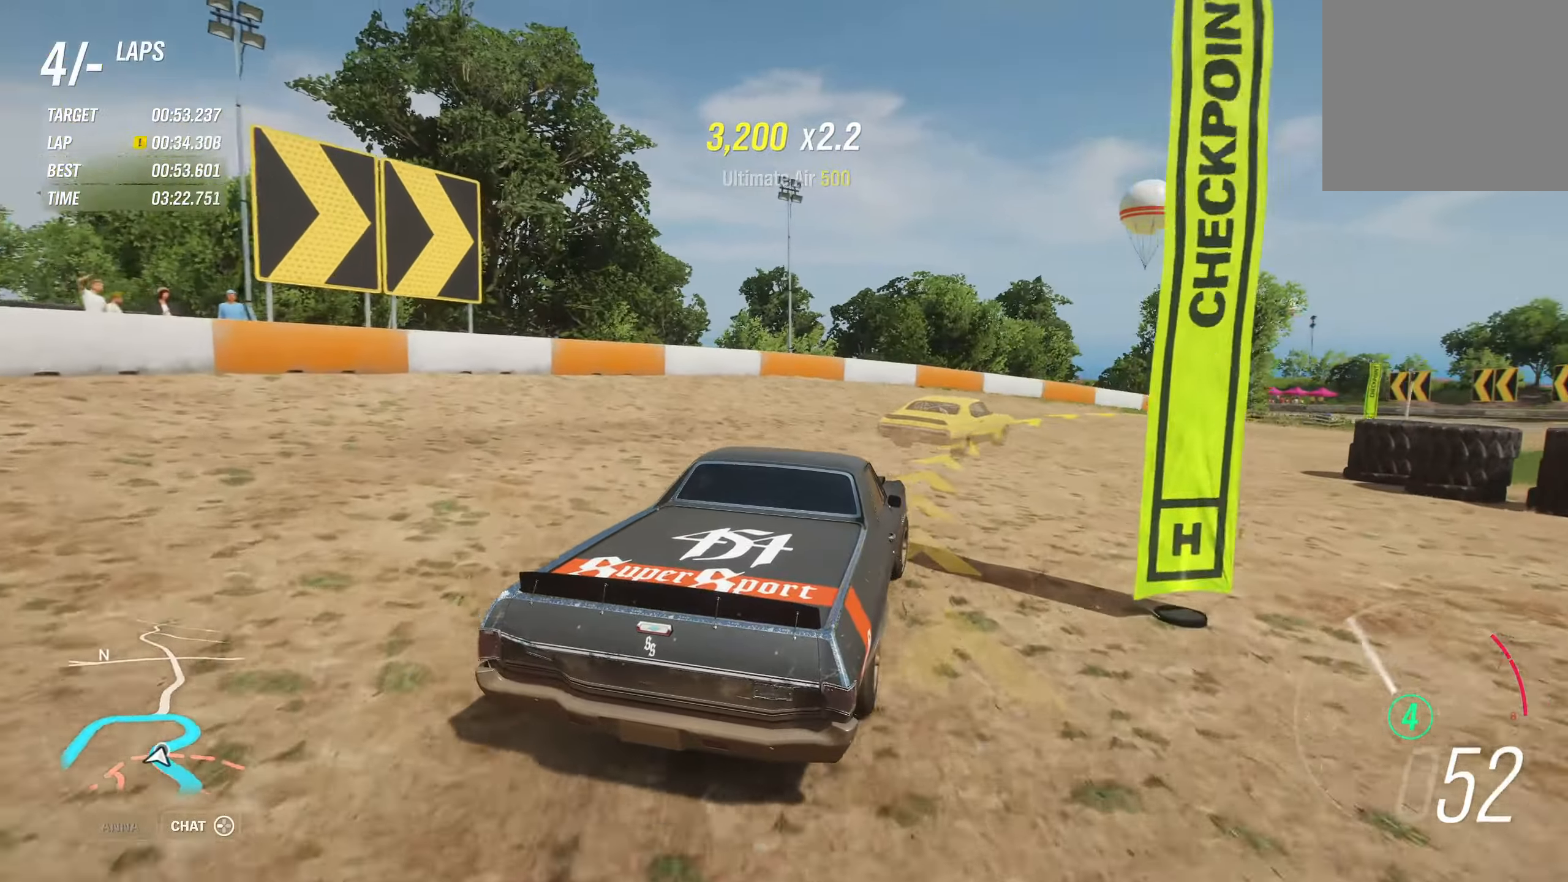
{"buttons": ["R2"], "left_stick": "right", "right_stick": "center", "events": []}
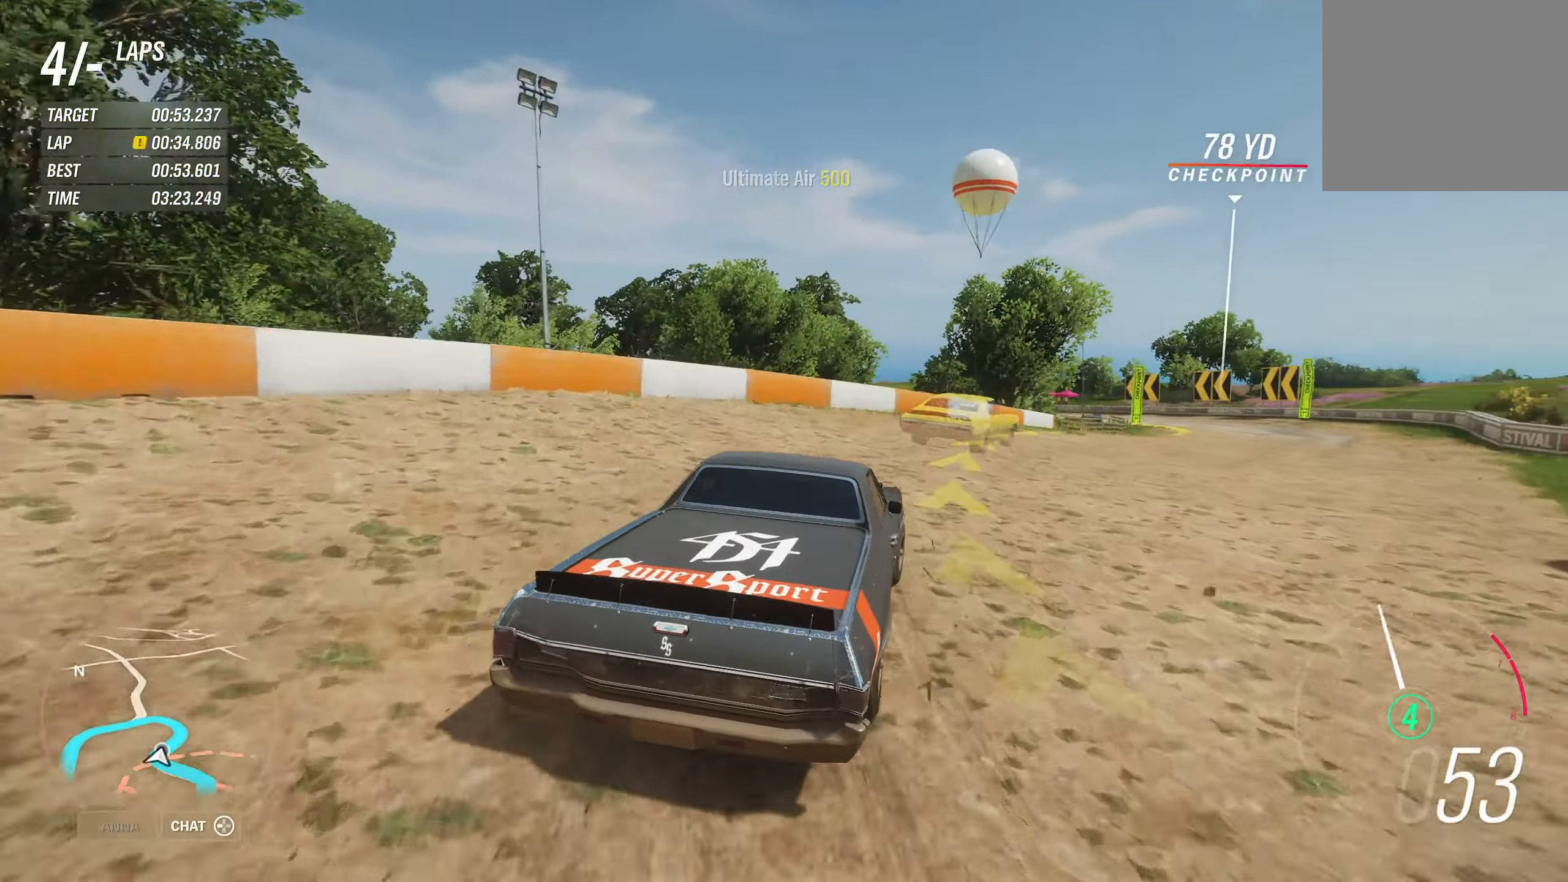
{"buttons": ["R2"], "left_stick": "right", "right_stick": "center", "events": [[50, "R2", "up"], [400, "R2", "down"]]}
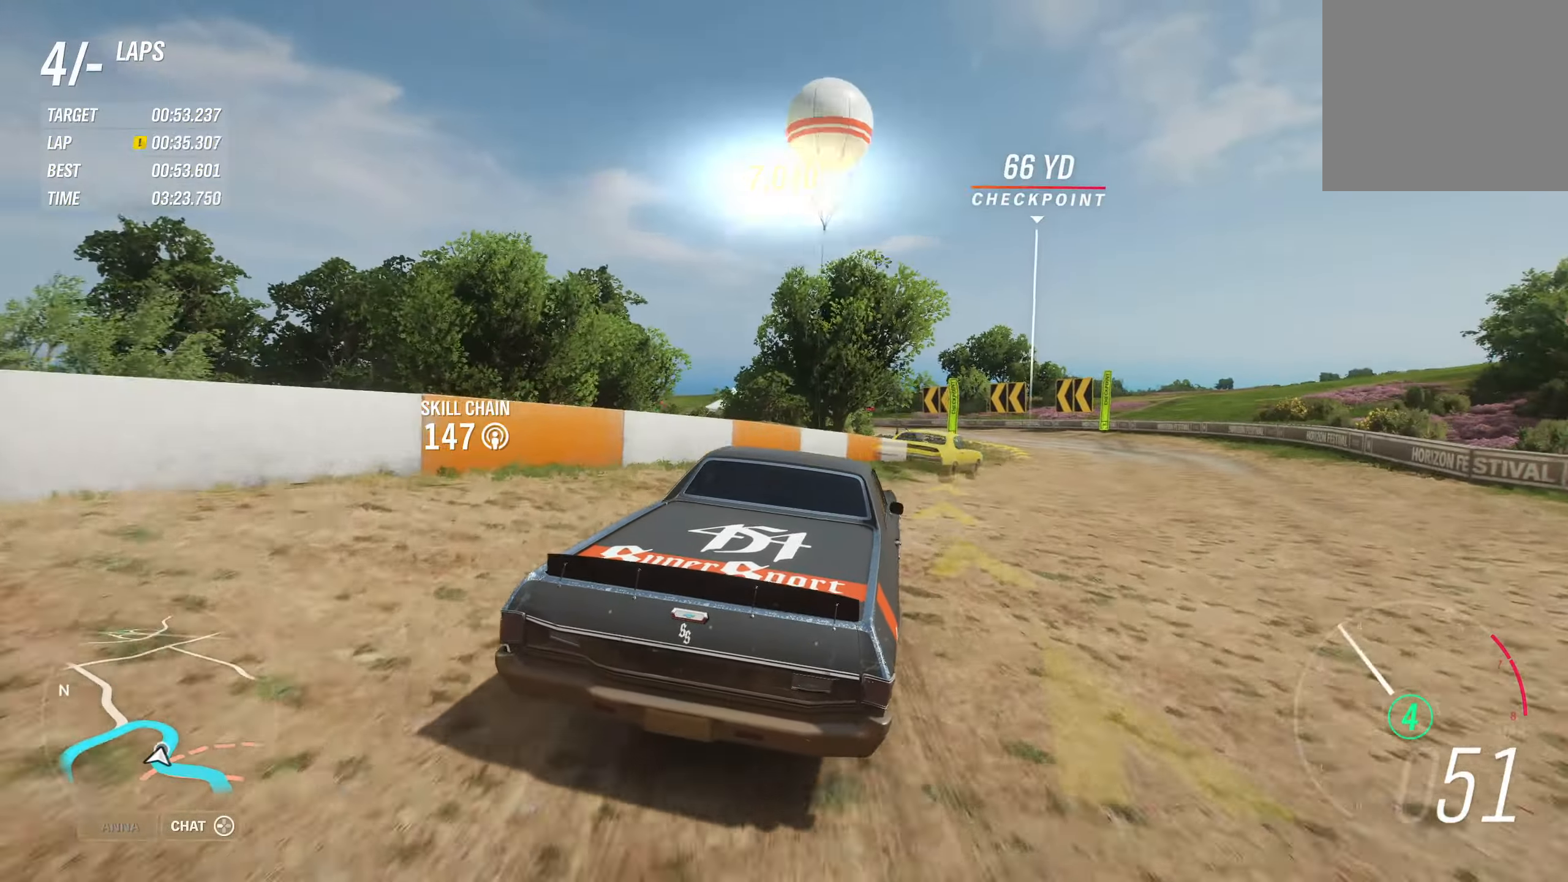
{"buttons": ["R2"], "left_stick": "right", "right_stick": "center", "events": []}
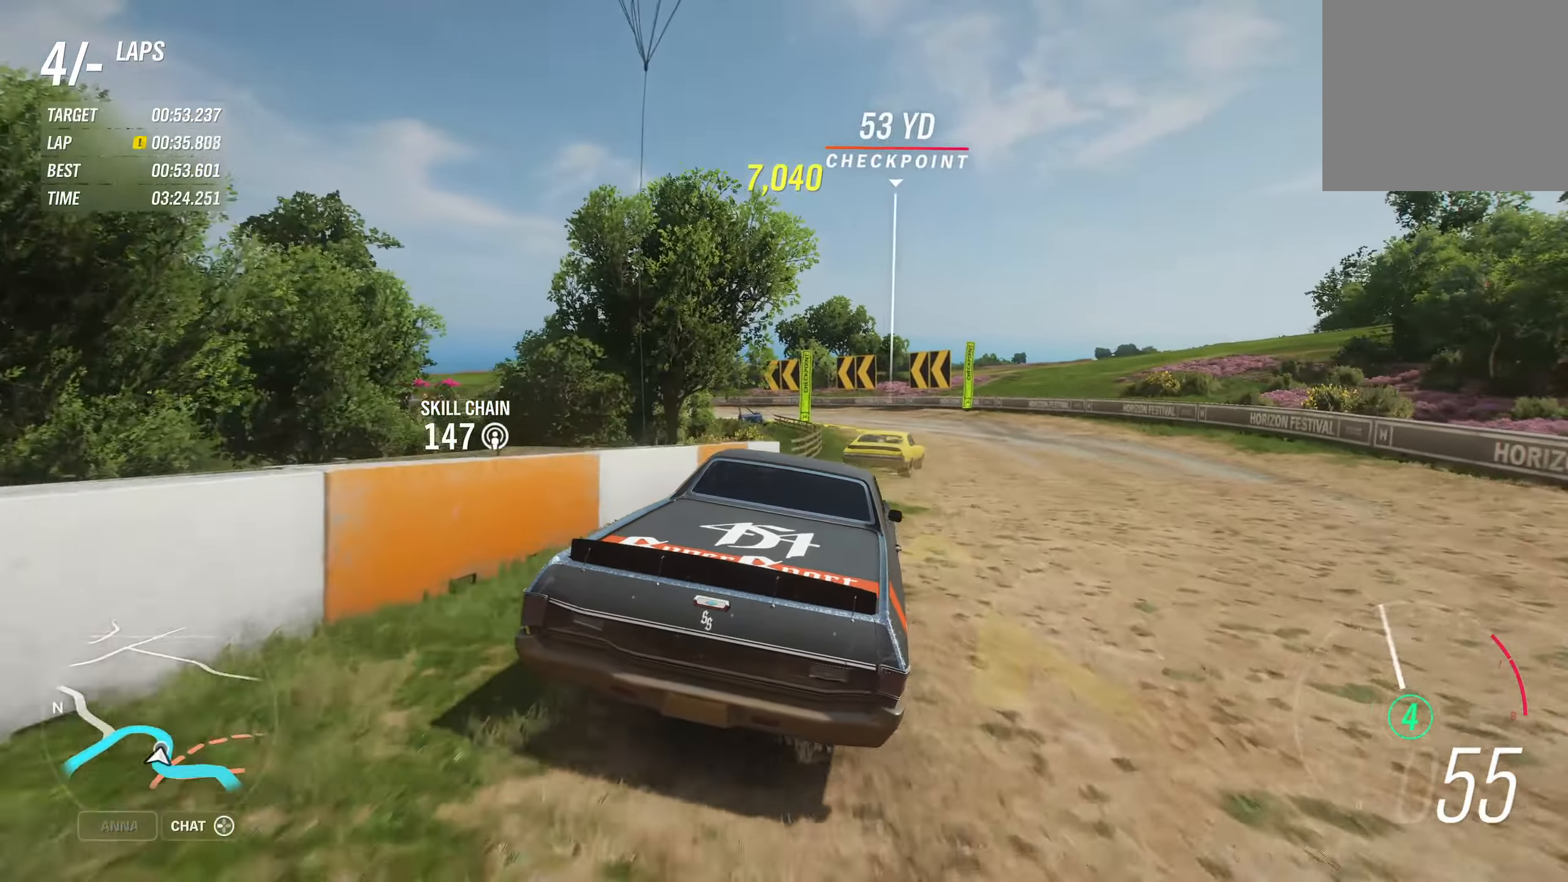
{"buttons": ["R2"], "left_stick": "left", "right_stick": "center", "events": [[133, "left_stick", "left"], [283, "left_stick", "down-right"], [433, "left_stick", "down-left"], [483, "left_stick", "left"]]}
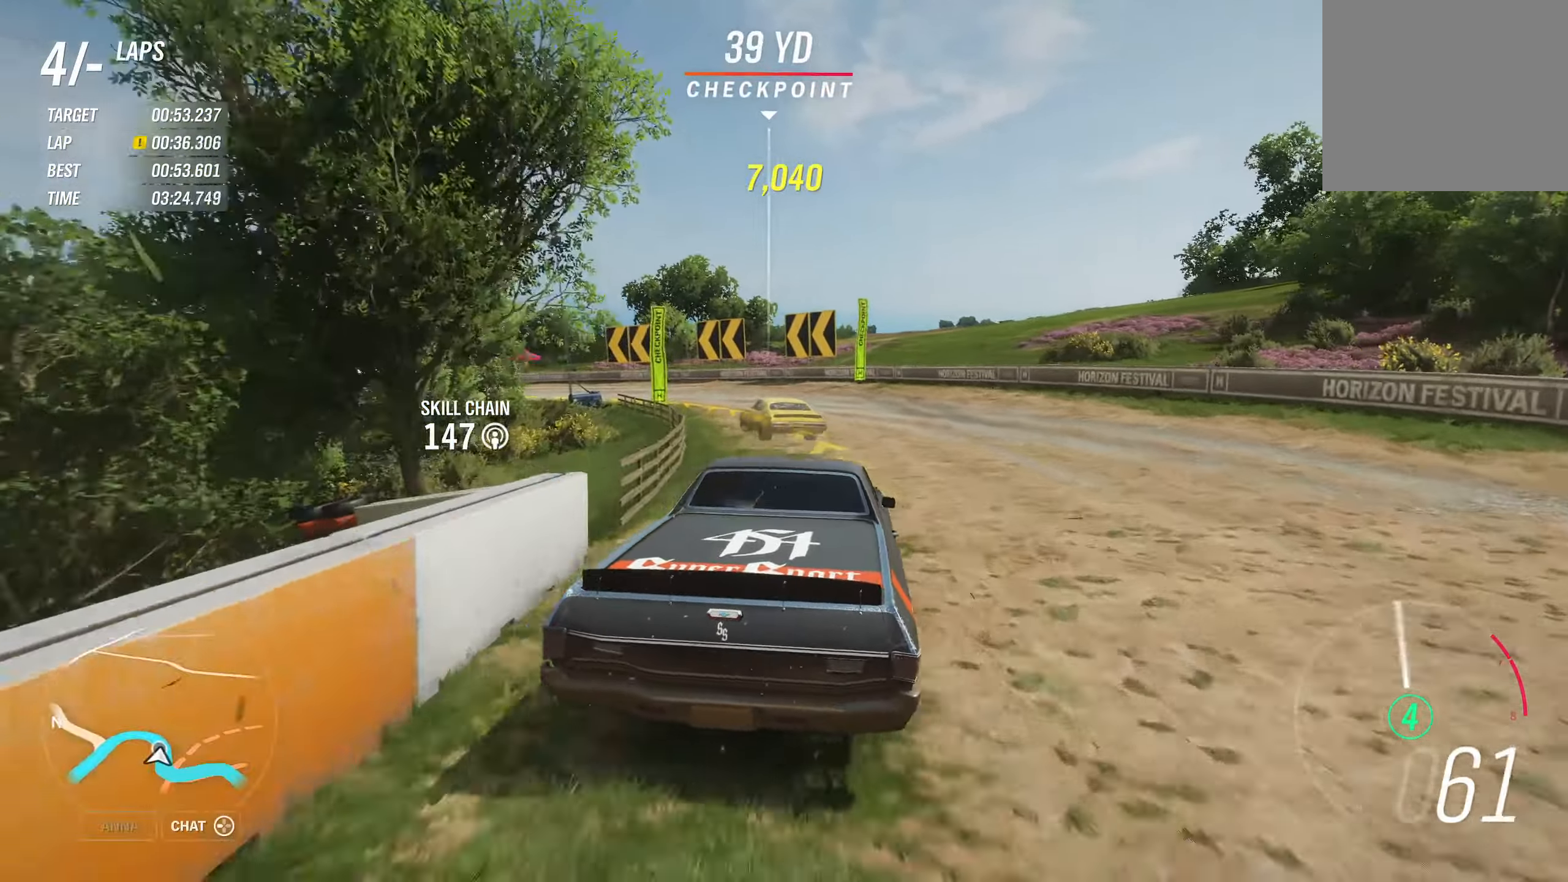
{"buttons": ["L2"], "left_stick": "left", "right_stick": "center", "events": [[233, "R2", "up"], [483, "L2", "down"]]}
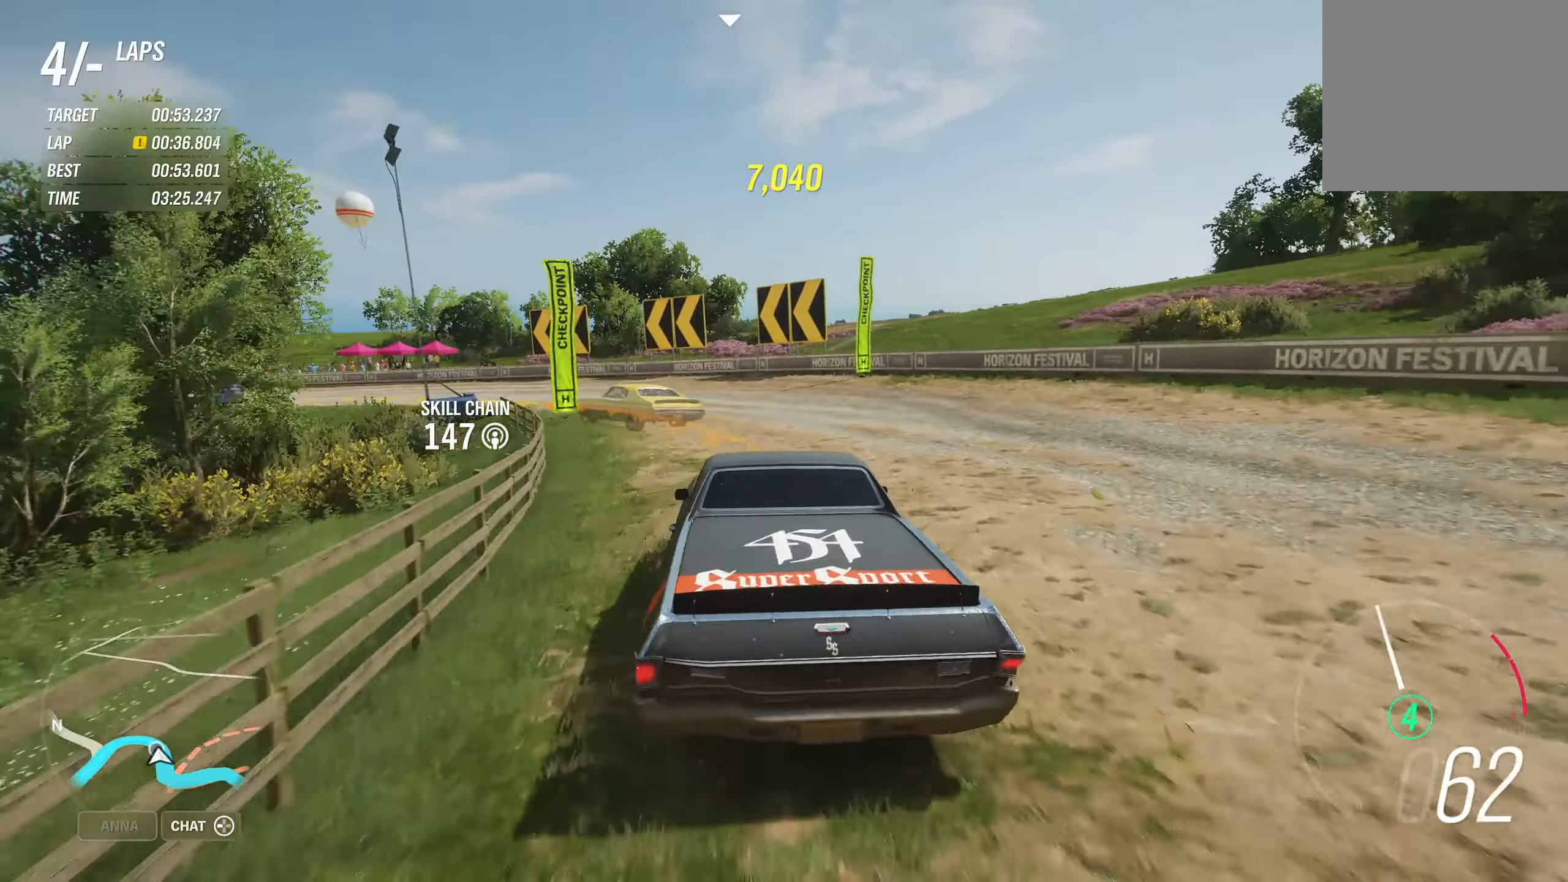
{"buttons": [], "left_stick": "left", "right_stick": "center", "events": [[367, "L2", "up"]]}
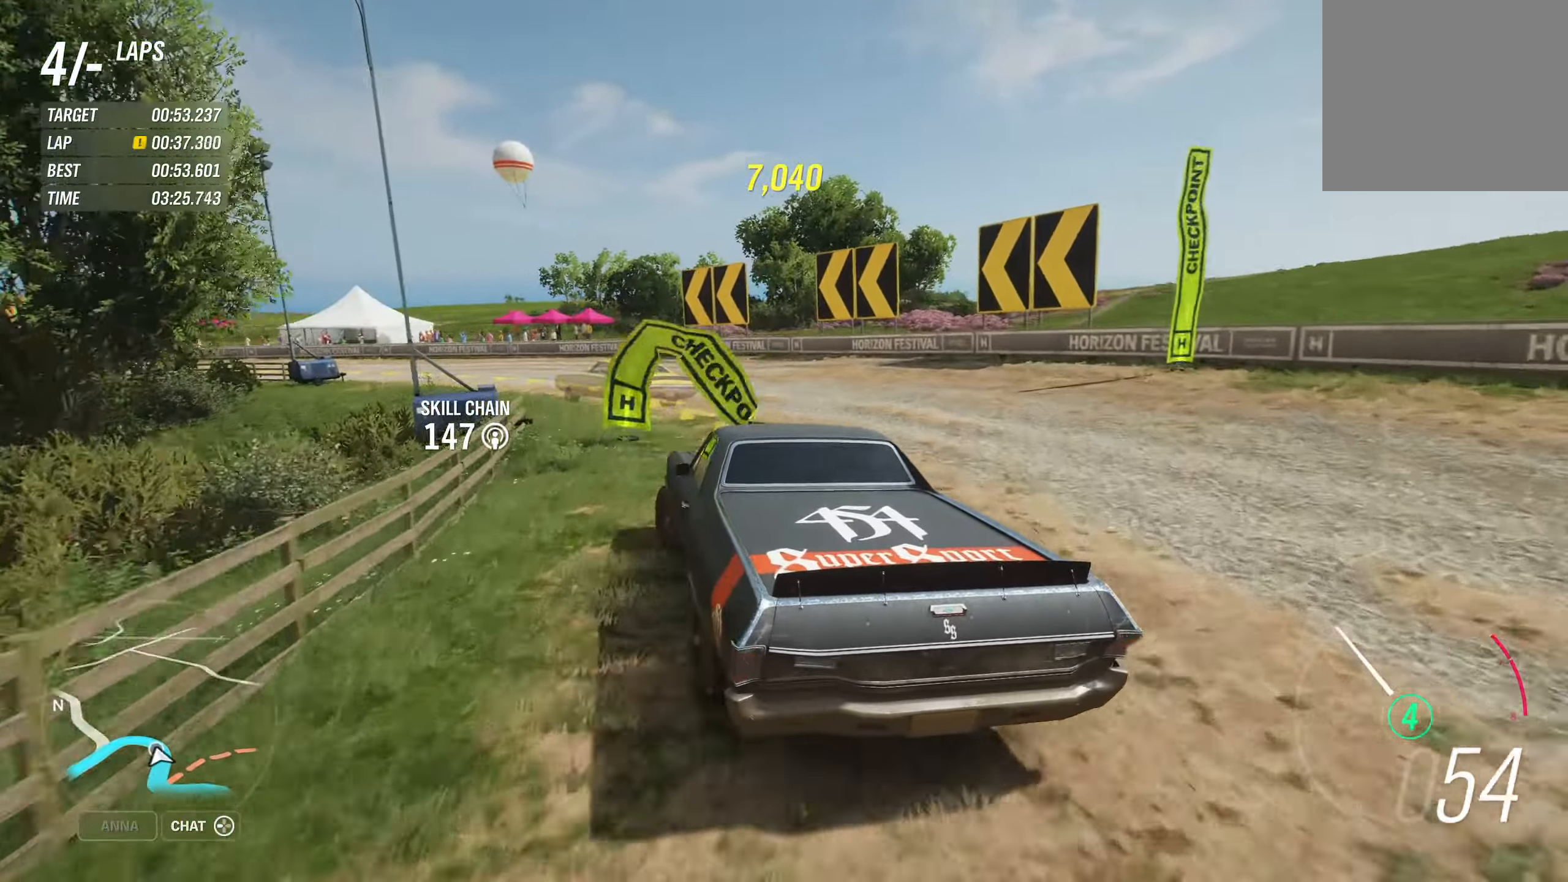
{"buttons": ["R2"], "left_stick": "left", "right_stick": "center", "events": [[183, "R2", "down"]]}
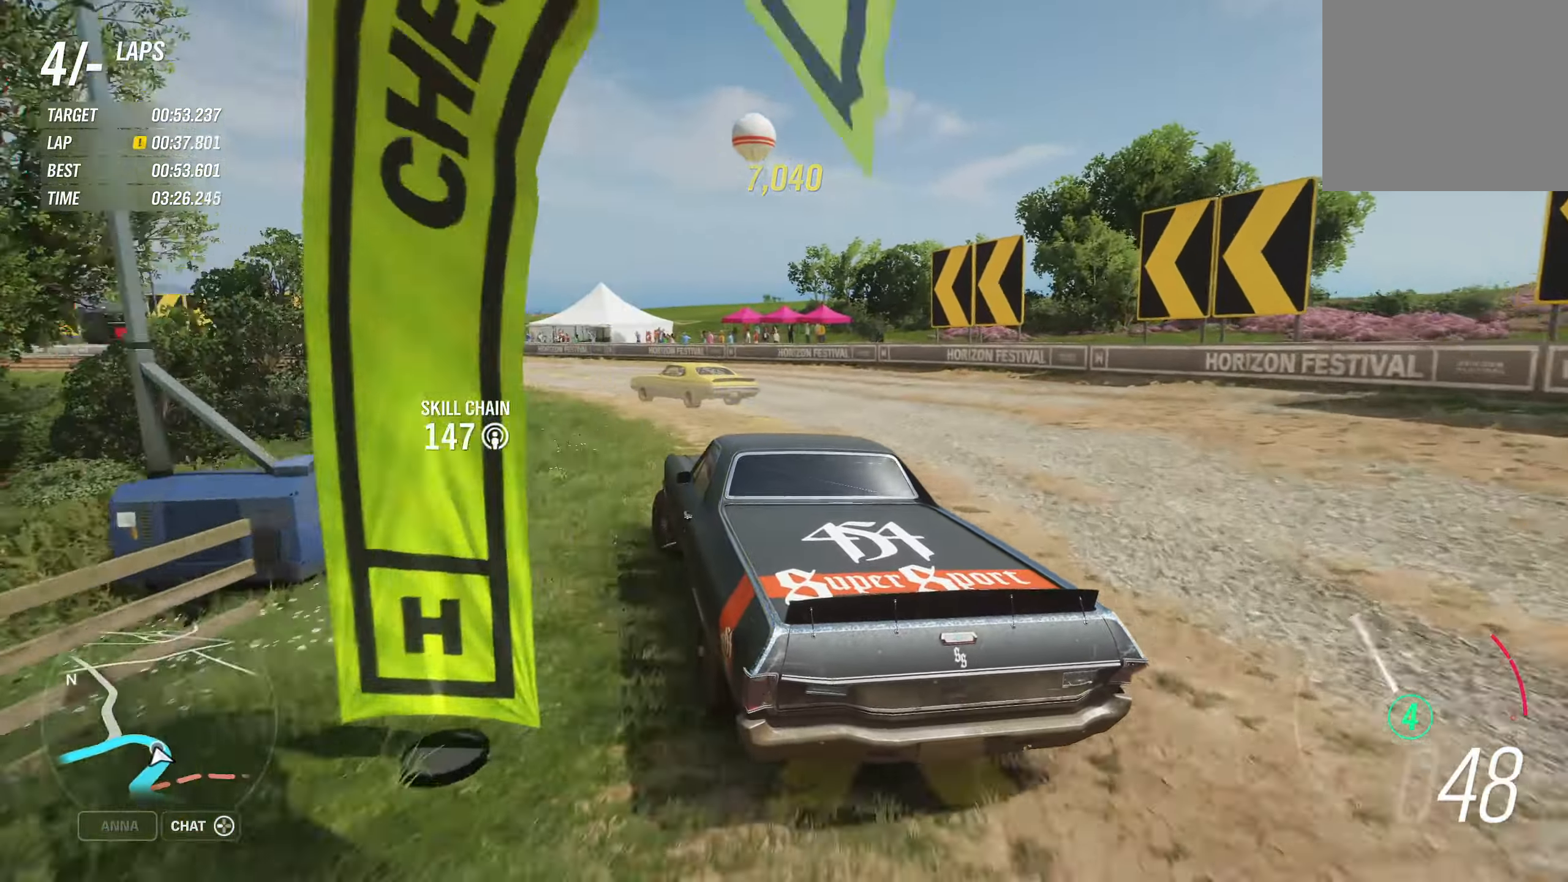
{"buttons": ["R2"], "left_stick": "left", "right_stick": "center", "events": []}
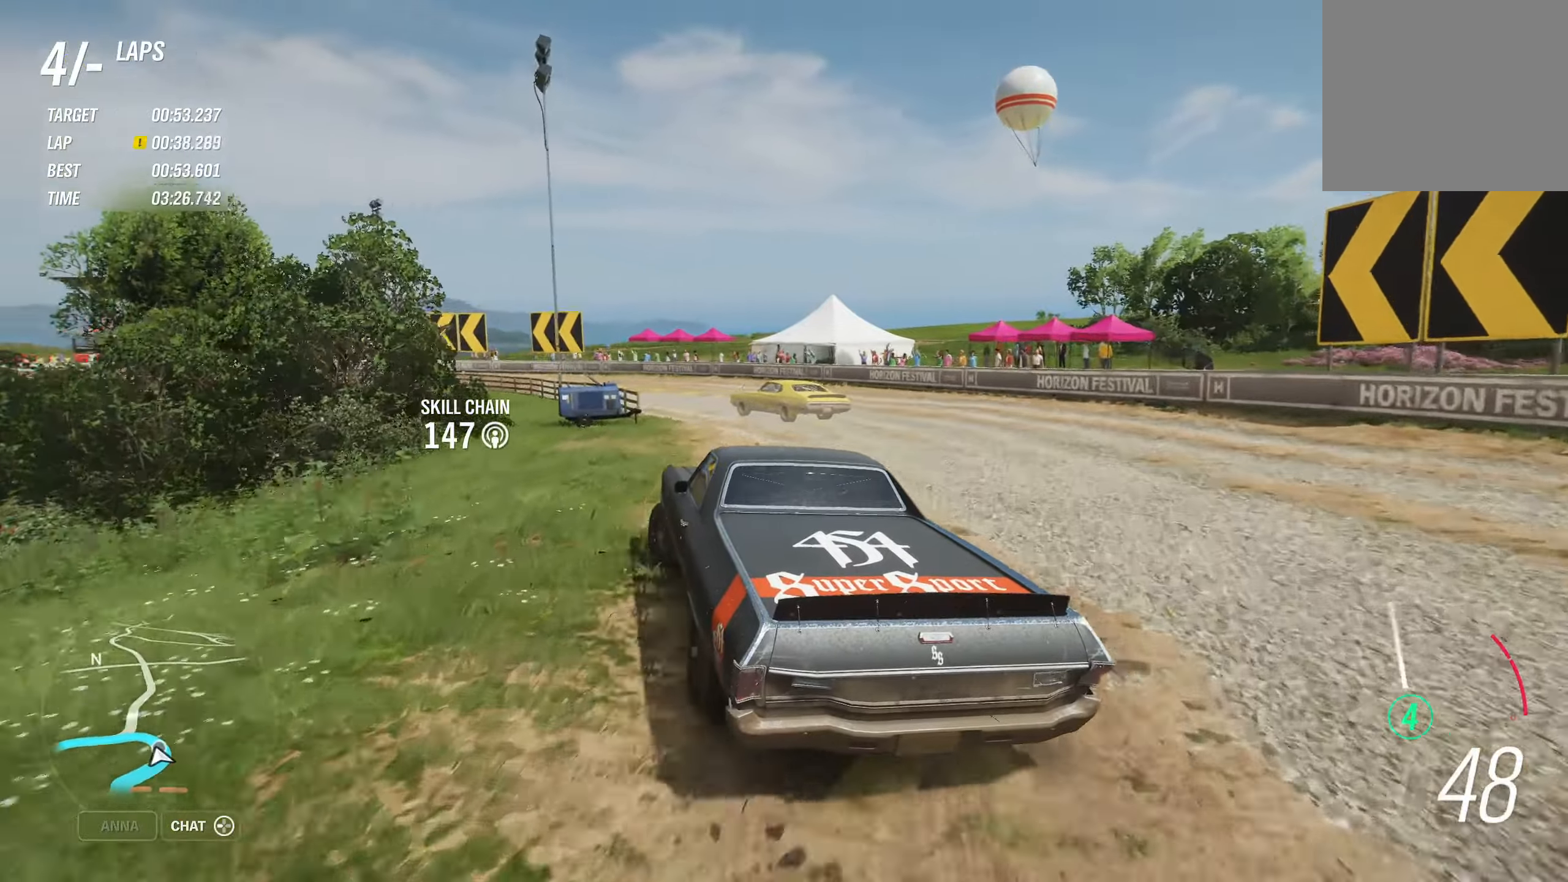
{"buttons": ["R2"], "left_stick": "left", "right_stick": "center", "events": [[284, "left_stick", "right"], [500, "left_stick", "left"]]}
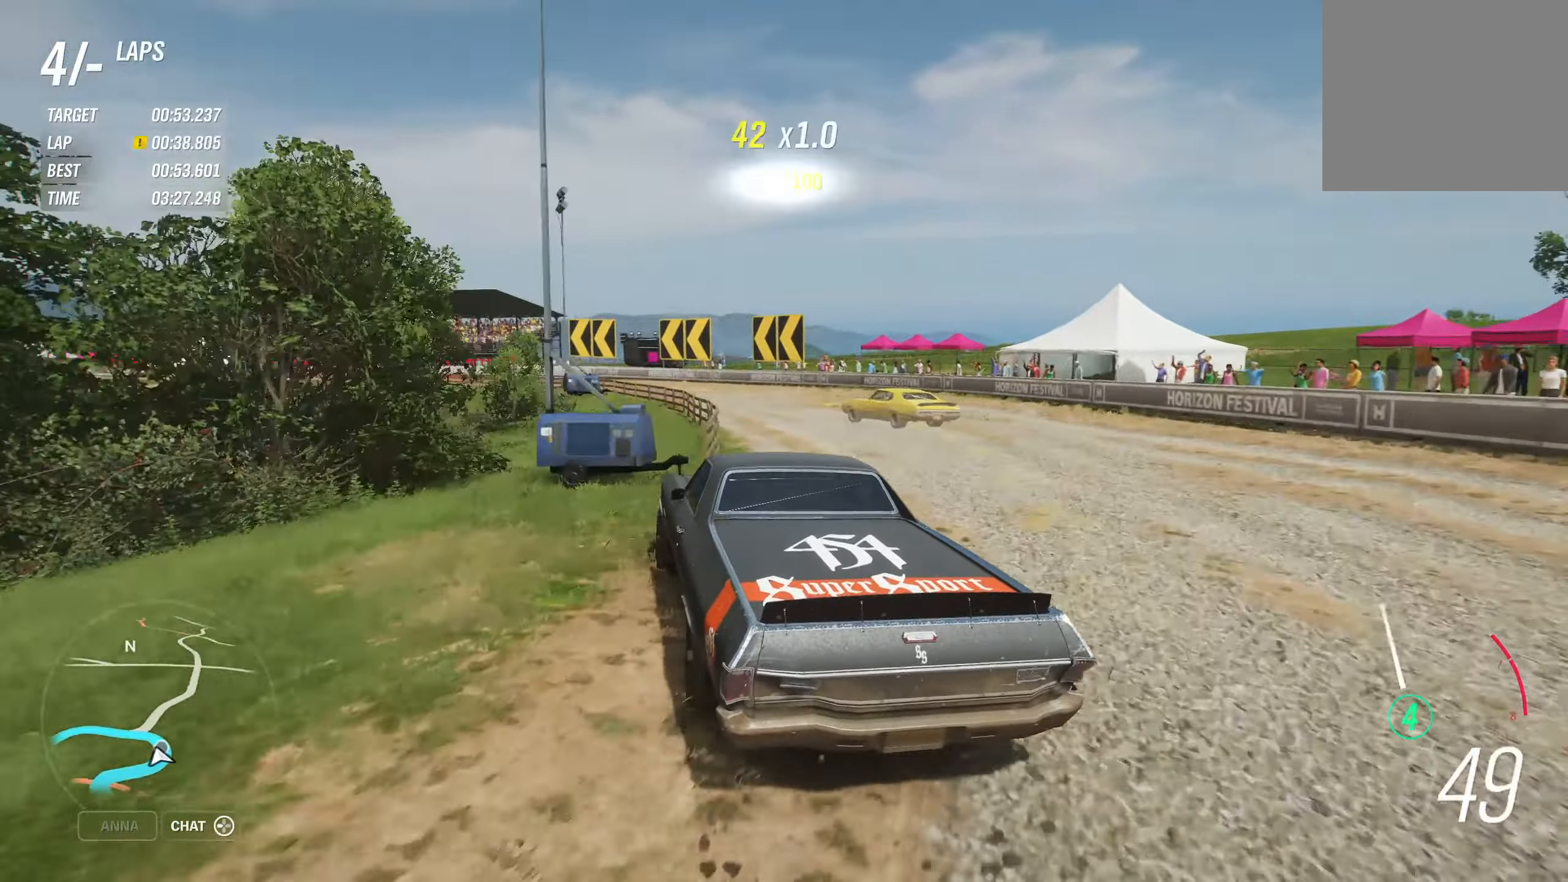
{"buttons": ["R2"], "left_stick": "left", "right_stick": "center", "events": []}
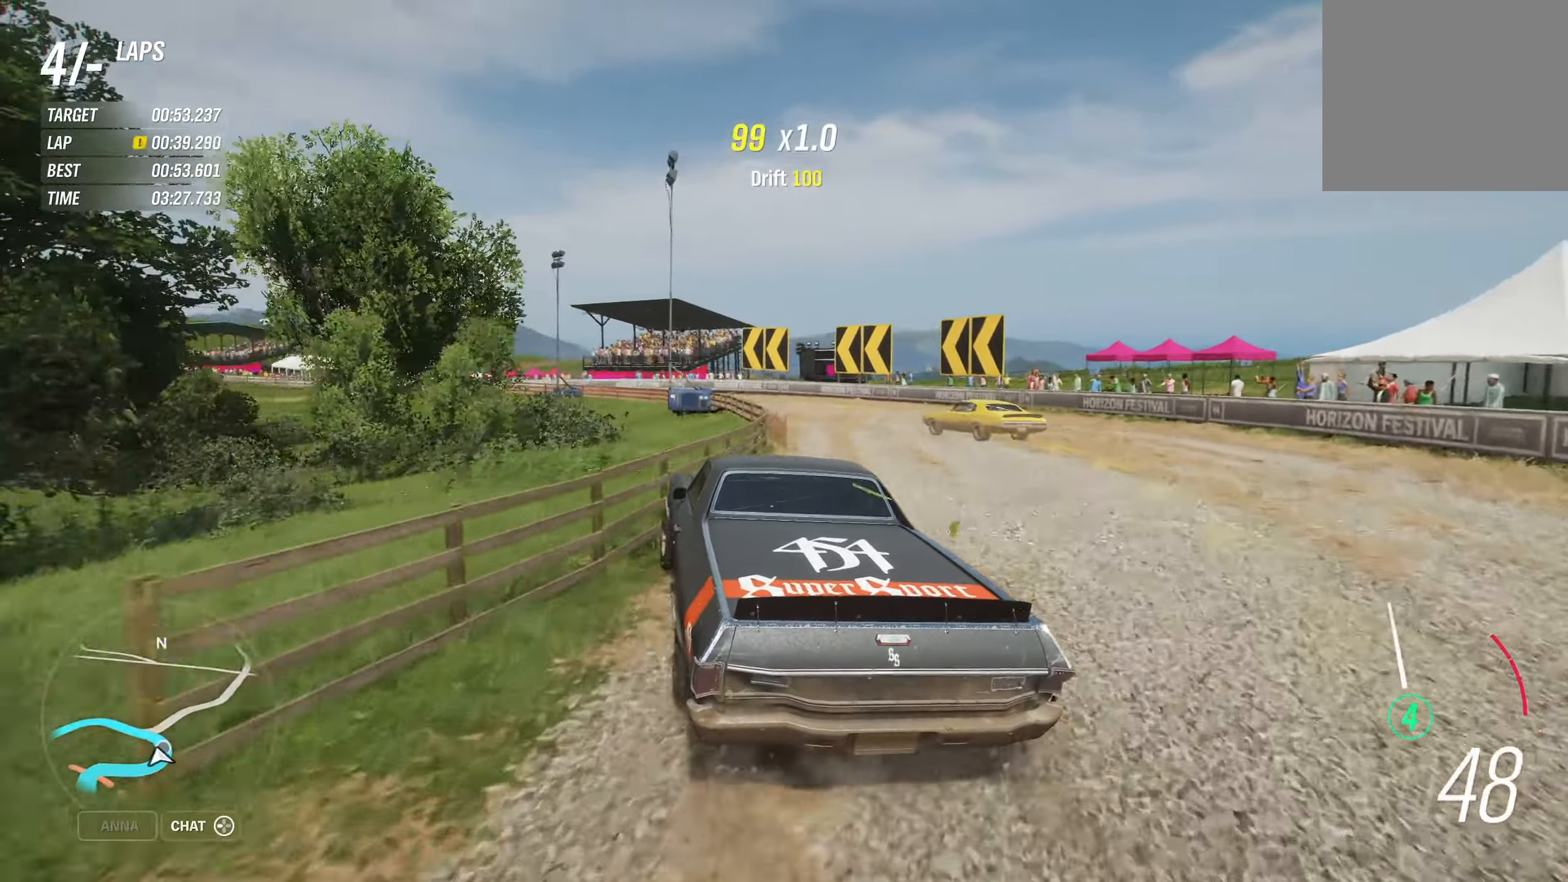
{"buttons": ["R2"], "left_stick": "left", "right_stick": "center", "events": [[217, "X", "down"], [300, "X", "up"]]}
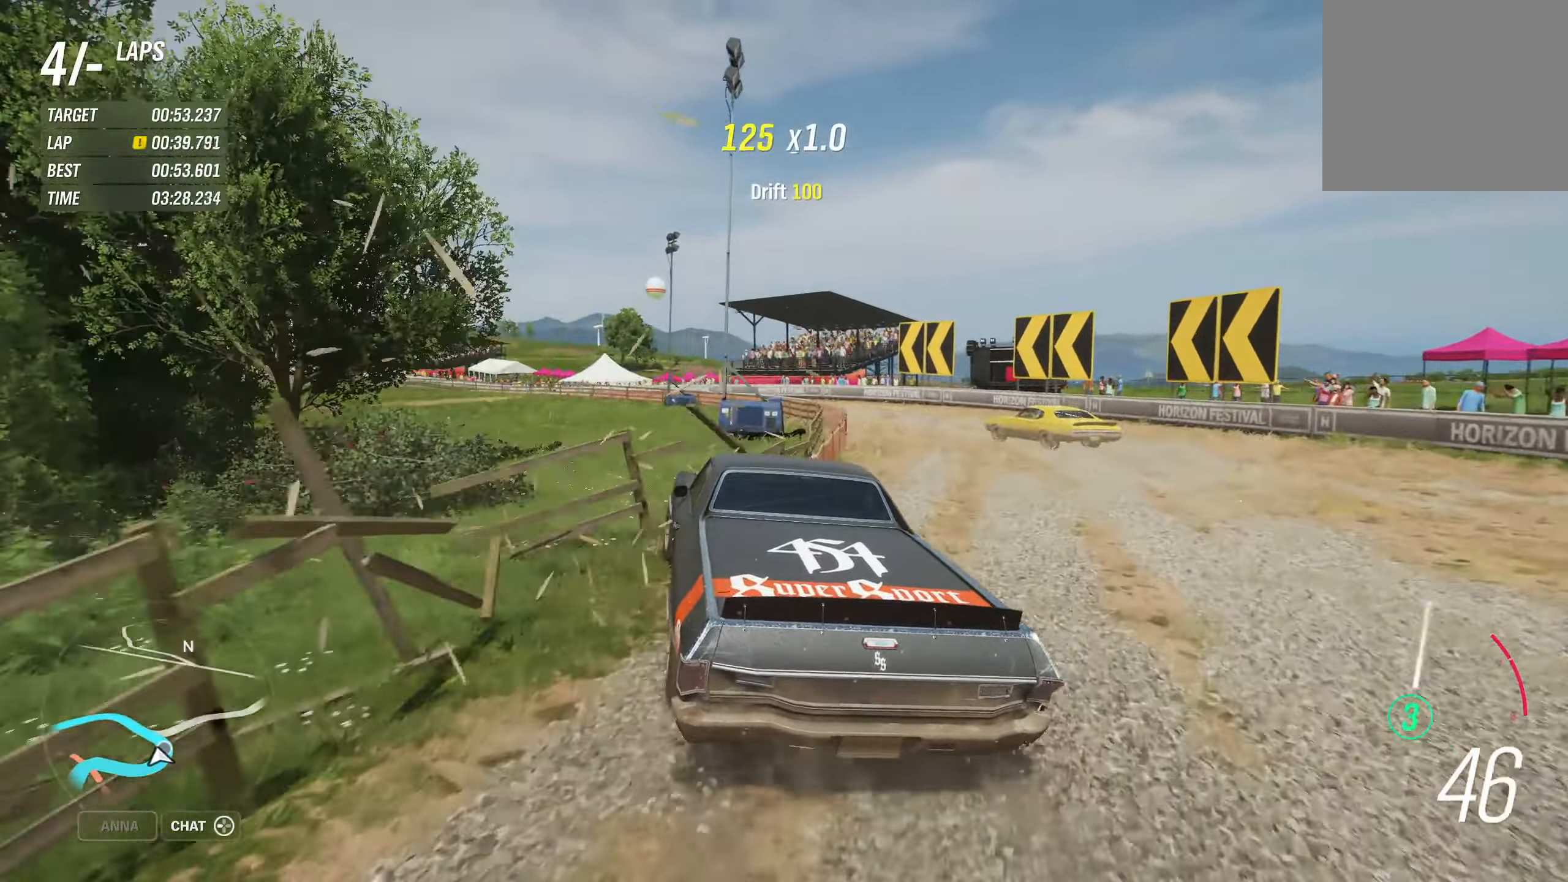
{"buttons": ["R2"], "left_stick": "right", "right_stick": "center", "events": [[434, "left_stick", "right"]]}
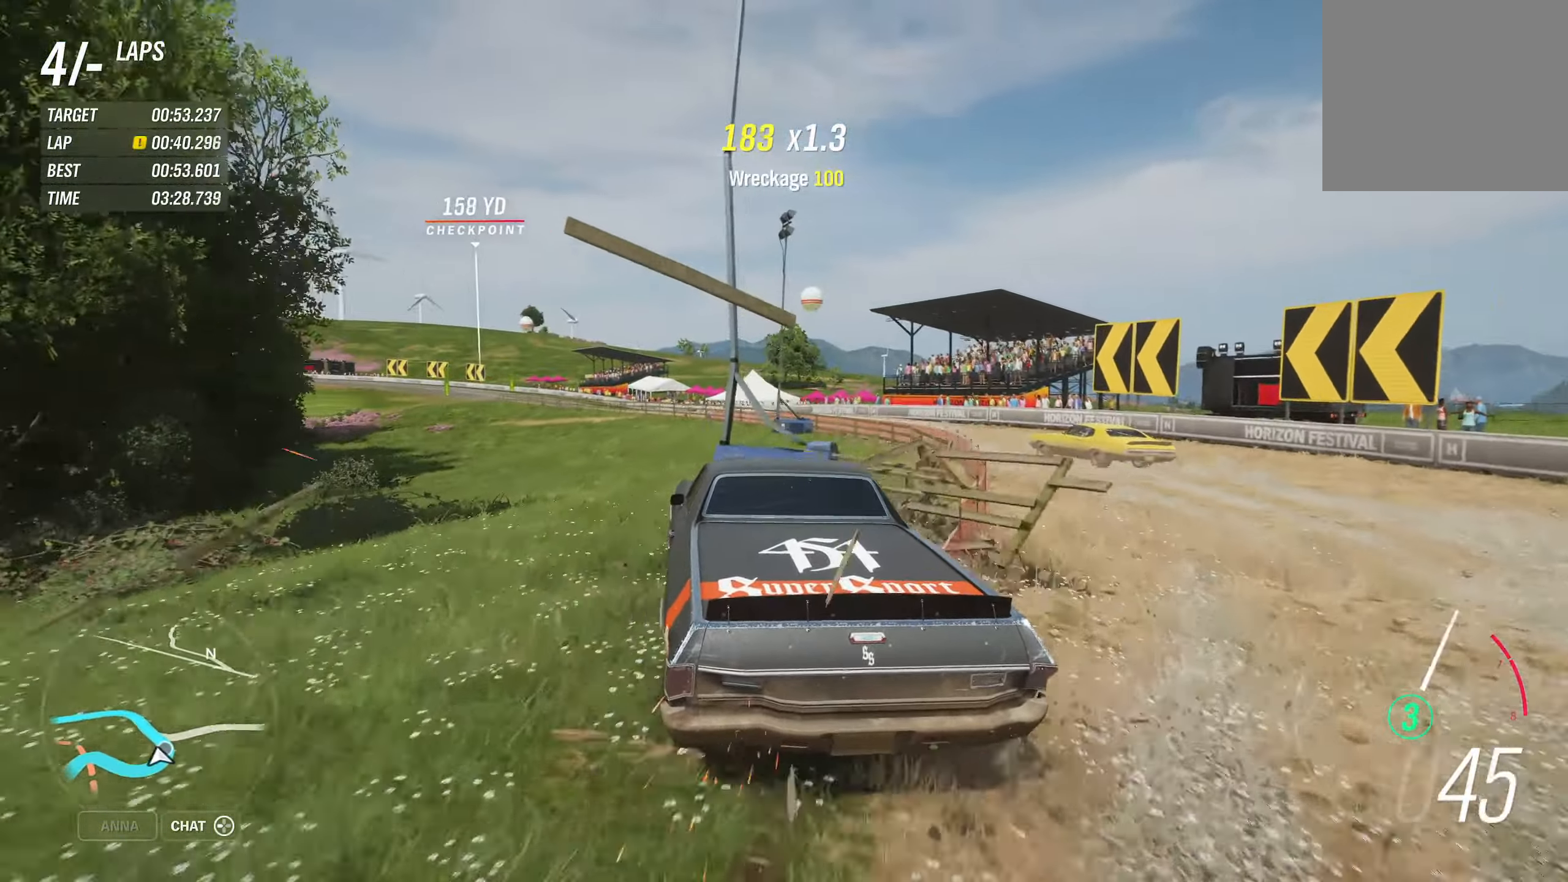
{"buttons": ["R2"], "left_stick": "center", "right_stick": "center", "events": [[84, "left_stick", "center"], [250, "left_stick", "left"], [450, "left_stick", "center"]]}
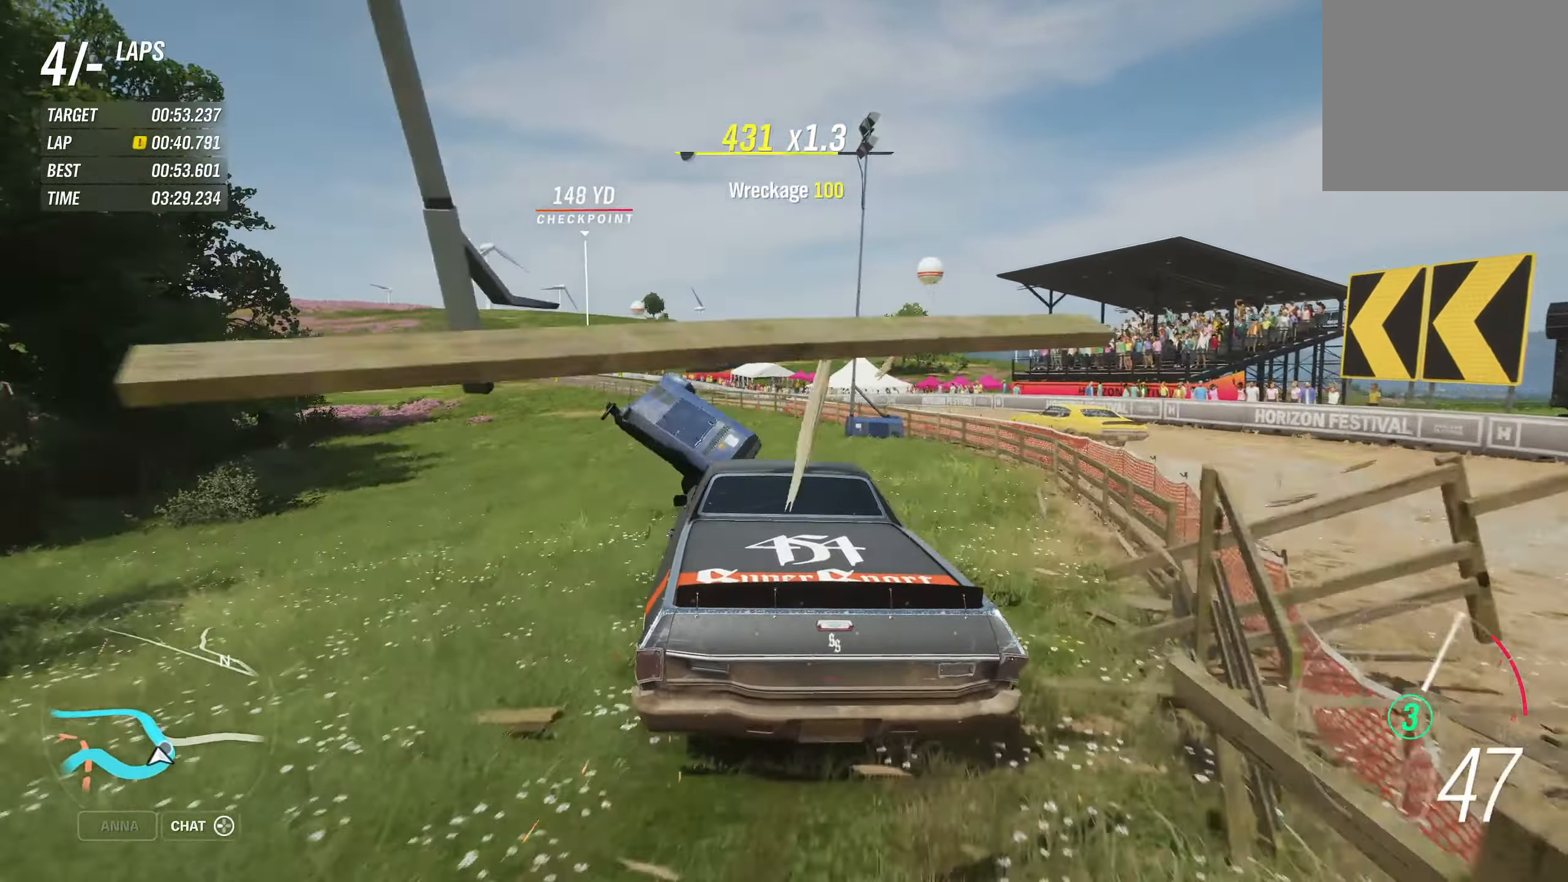
{"buttons": ["R2"], "left_stick": "left", "right_stick": "center", "events": [[384, "left_stick", "left"]]}
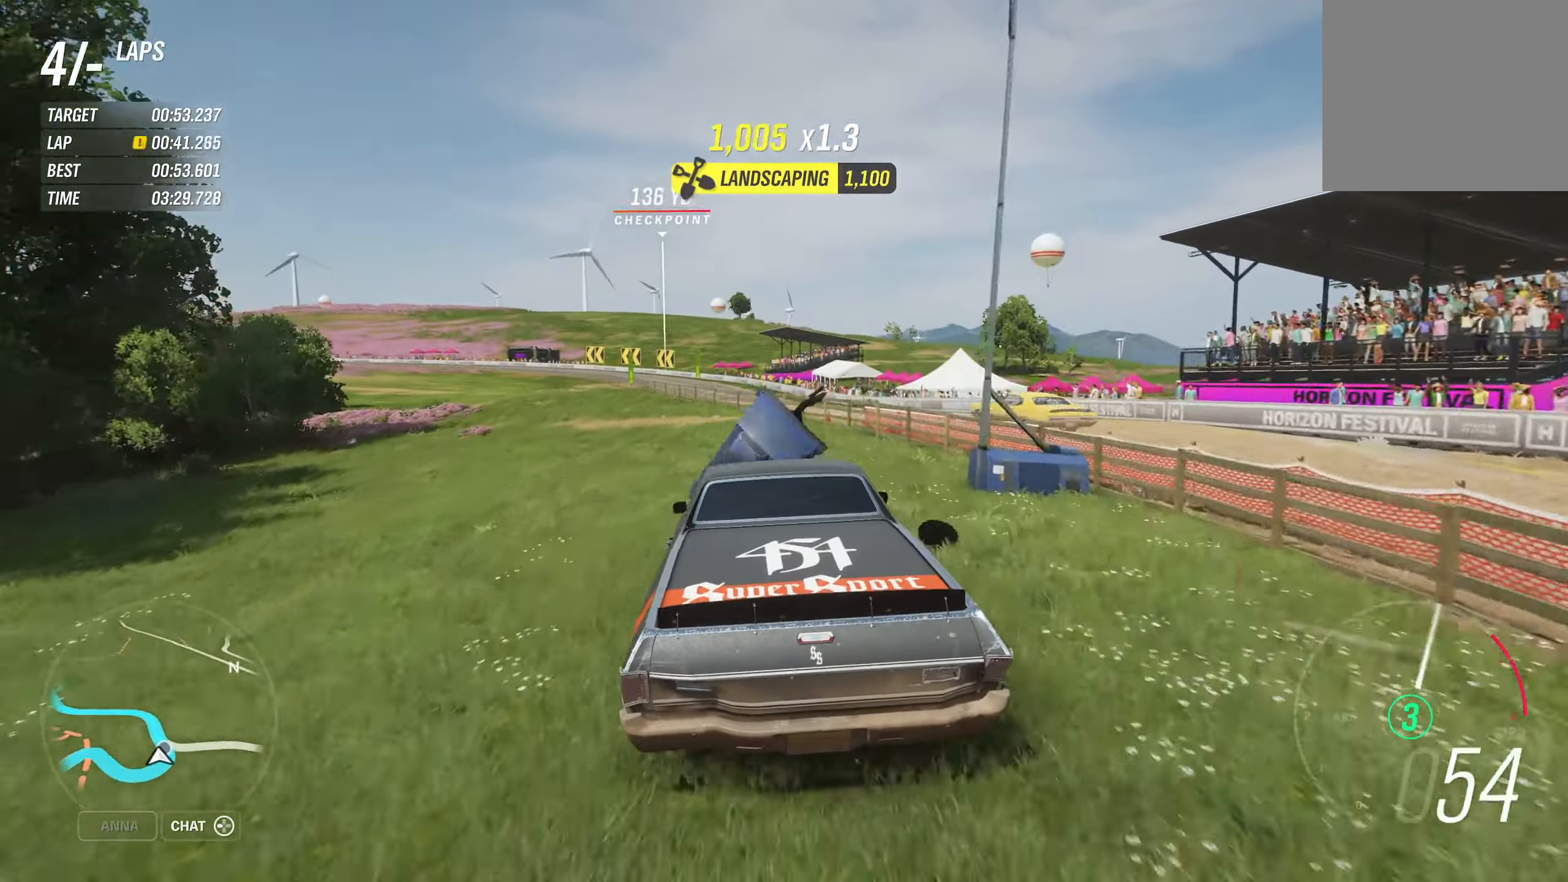
{"buttons": ["R2"], "left_stick": "center", "right_stick": "center", "events": [[167, "left_stick", "center"]]}